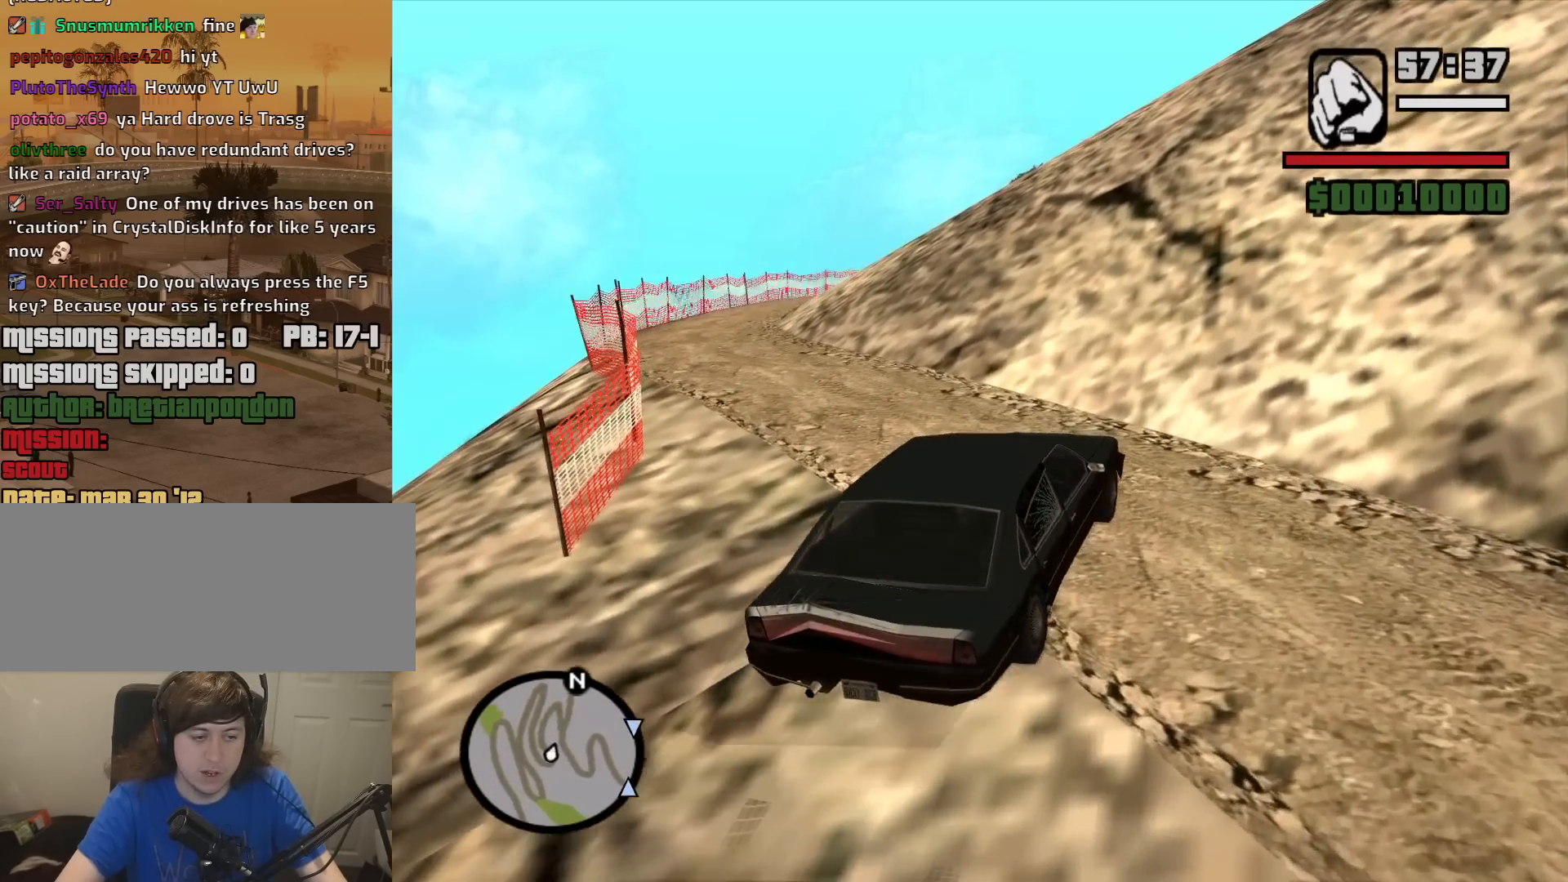
Gameplay with keyboard and mouse; each line is a JSON object with the keys and mouse buttons held at the frame after it. "events" lists presses ("down") and releases ("up") of "1", "2", "3", "4", "5", "6", "8", "a", "alt", "c", "ctrl", "d", "down", "e", "escape", "f", "f1", "f2", "f3", "g", "h", "left", "num2", "q", "r", "right", "s", "shift", "space", "t", "tab", "up", "v", "w", "x", "z", "mouse_left", "mouse_middle", "mouse_right", "mouse_wheel_up" and "mouse_wheel_down" between this image and that frame as [ms after this image, input, new state], when the widget could be followed in between. "mouse_left", "mouse_middle", "mouse_right", "mouse_wheel_up", "mouse_wheel_down" = the "left", "middle", "right", "wheel_up", "wheel_down" buttons of the "mouse" list. No other keys are recorded. Mouse movement is not recorded.
{"keys": ["a", "w"], "mouse": [], "events": []}
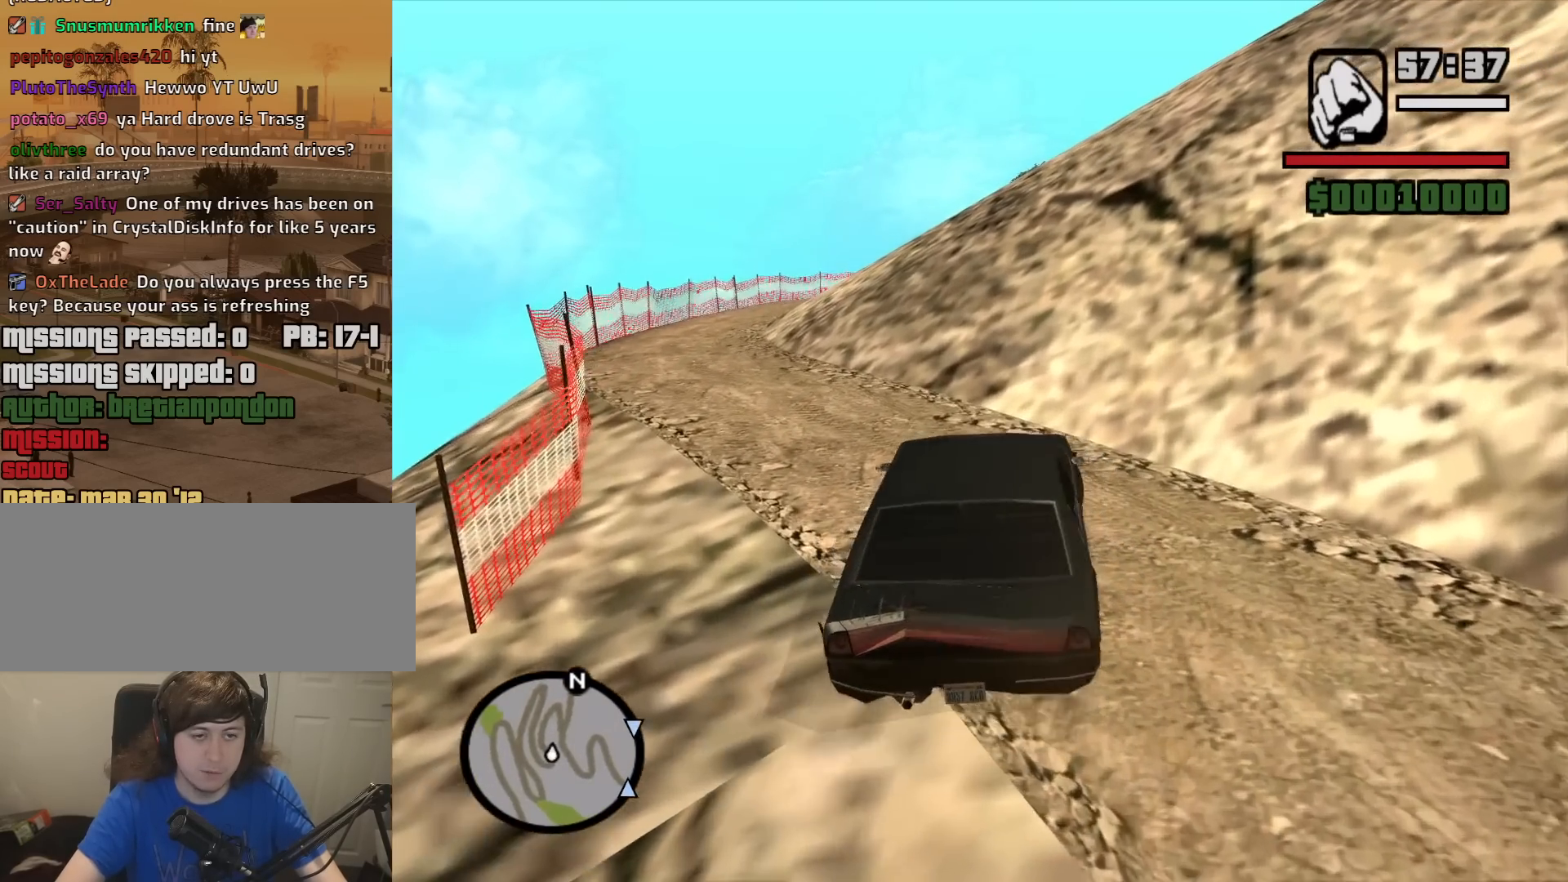
{"keys": ["w"], "mouse": [], "events": [[483, "a", "up"]]}
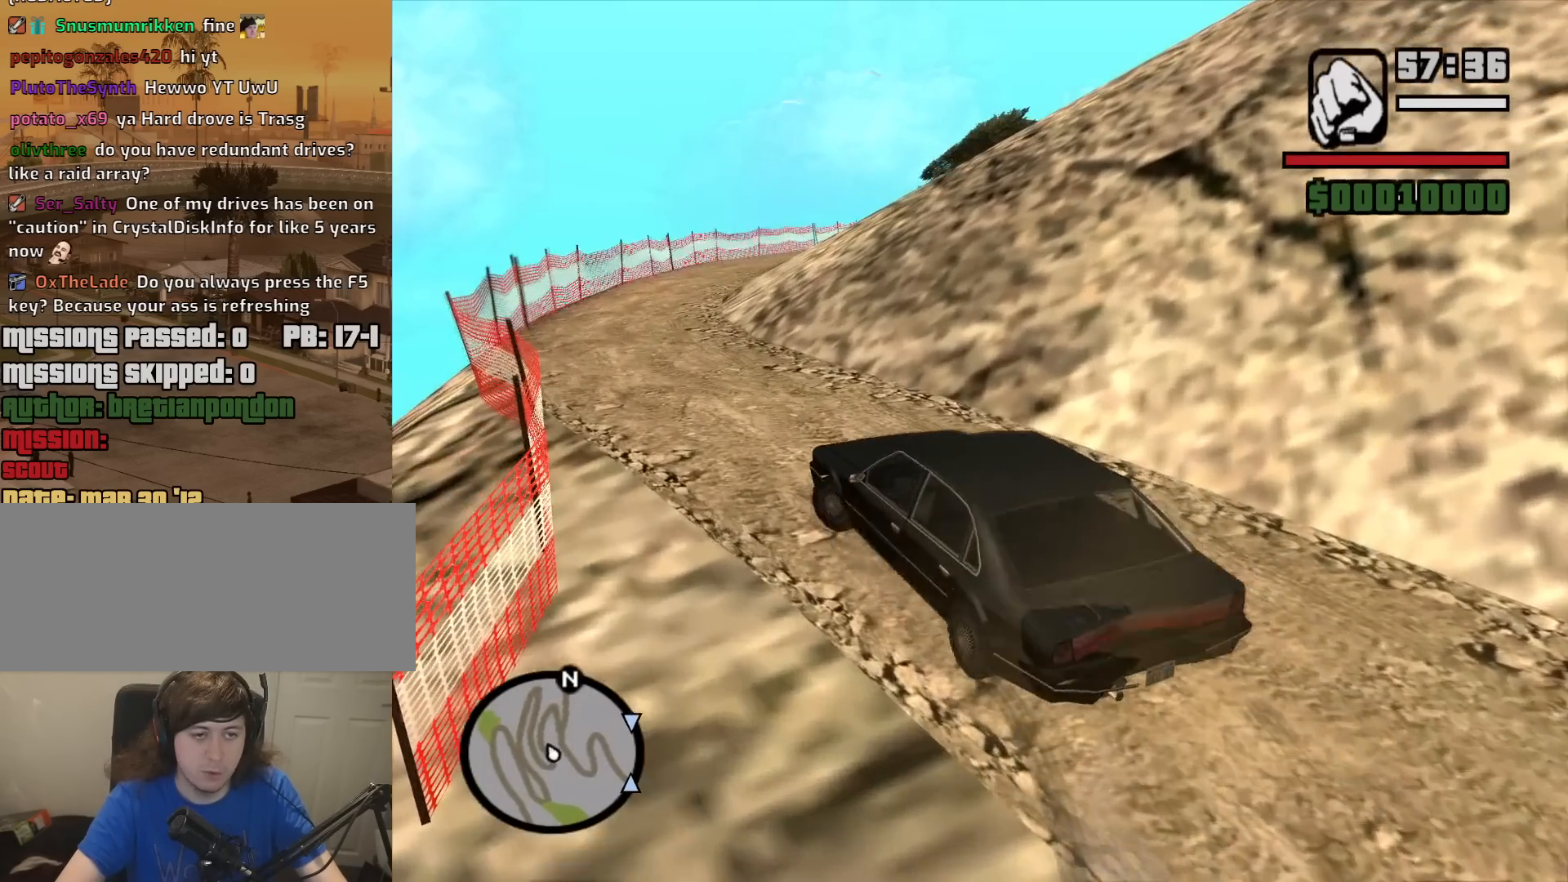
{"keys": ["w"], "mouse": [], "events": []}
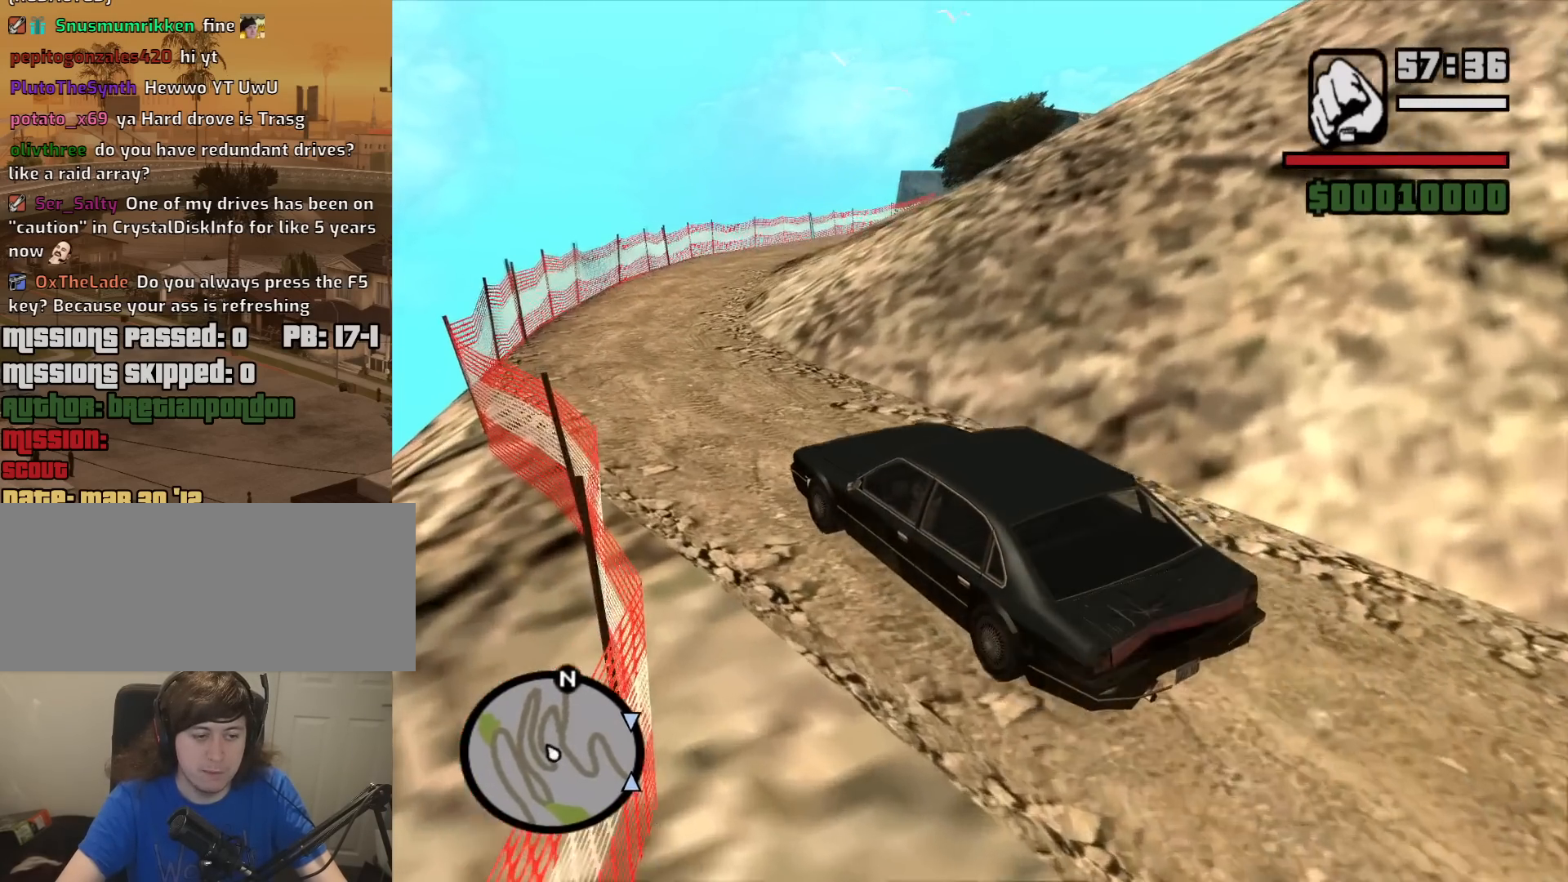
{"keys": ["w"], "mouse": [], "events": []}
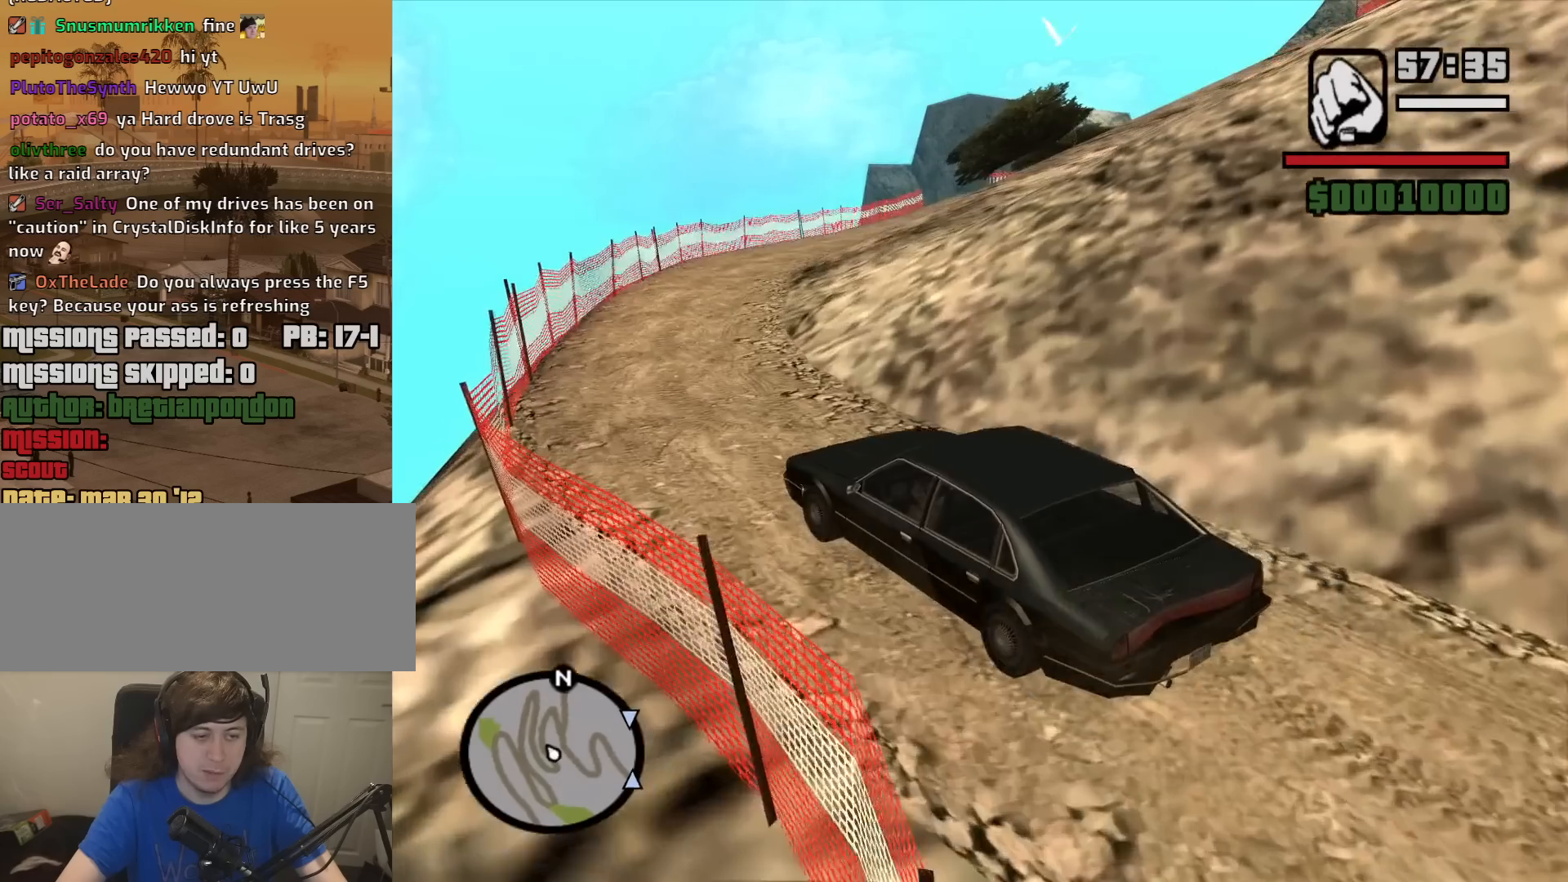
{"keys": ["d", "w"], "mouse": [], "events": [[383, "d", "down"]]}
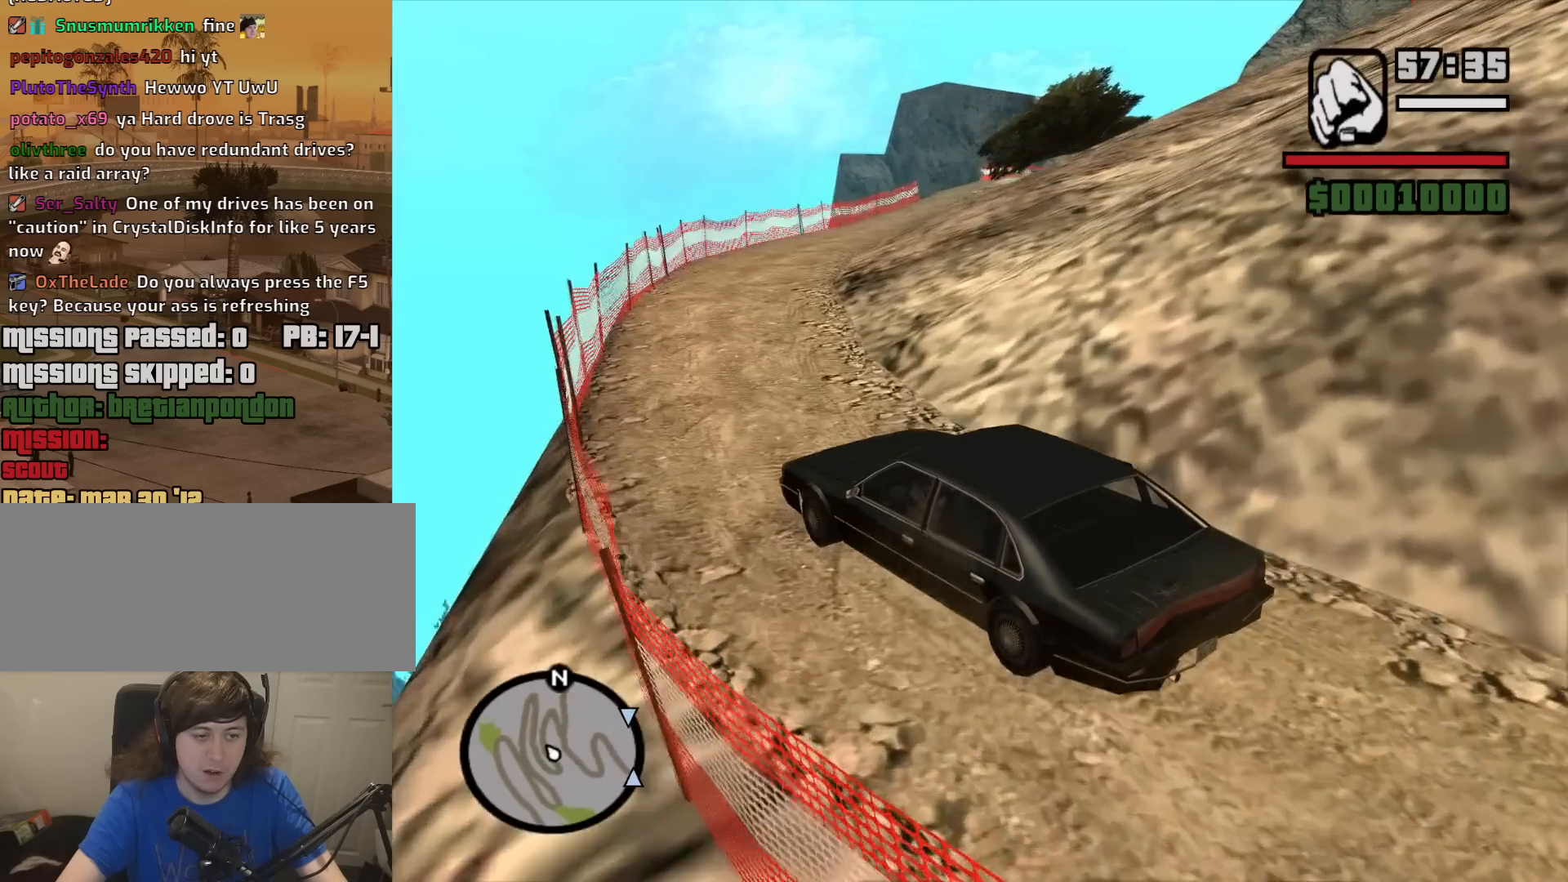
{"keys": ["w"], "mouse": [], "events": [[167, "d", "up"], [350, "d", "down"], [450, "d", "up"]]}
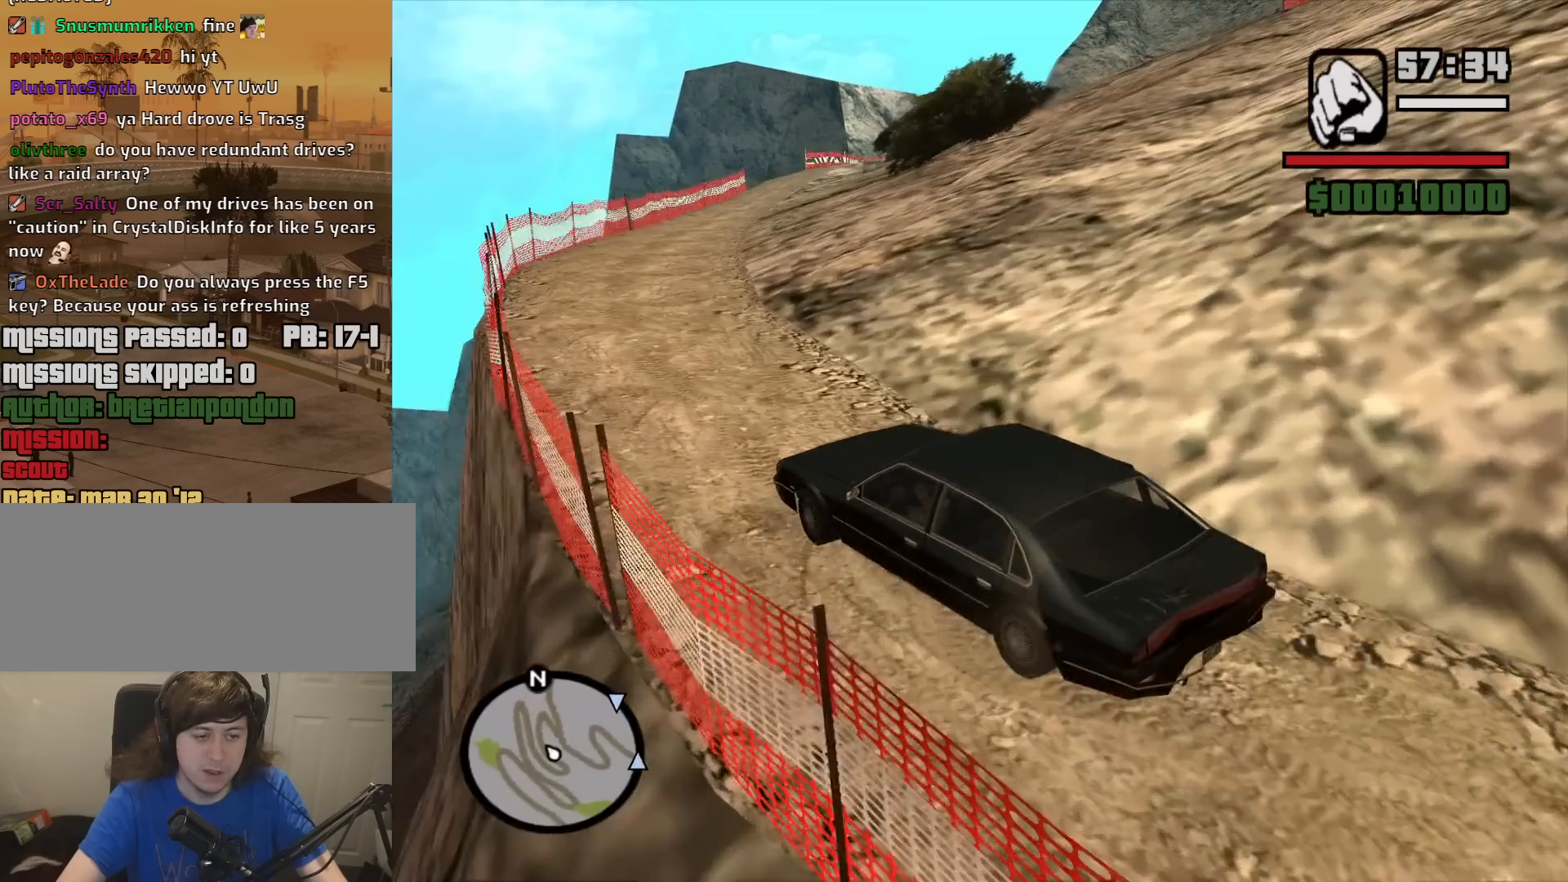
{"keys": [], "mouse": [], "events": [[83, "d", "down"], [417, "d", "up"], [467, "w", "up"]]}
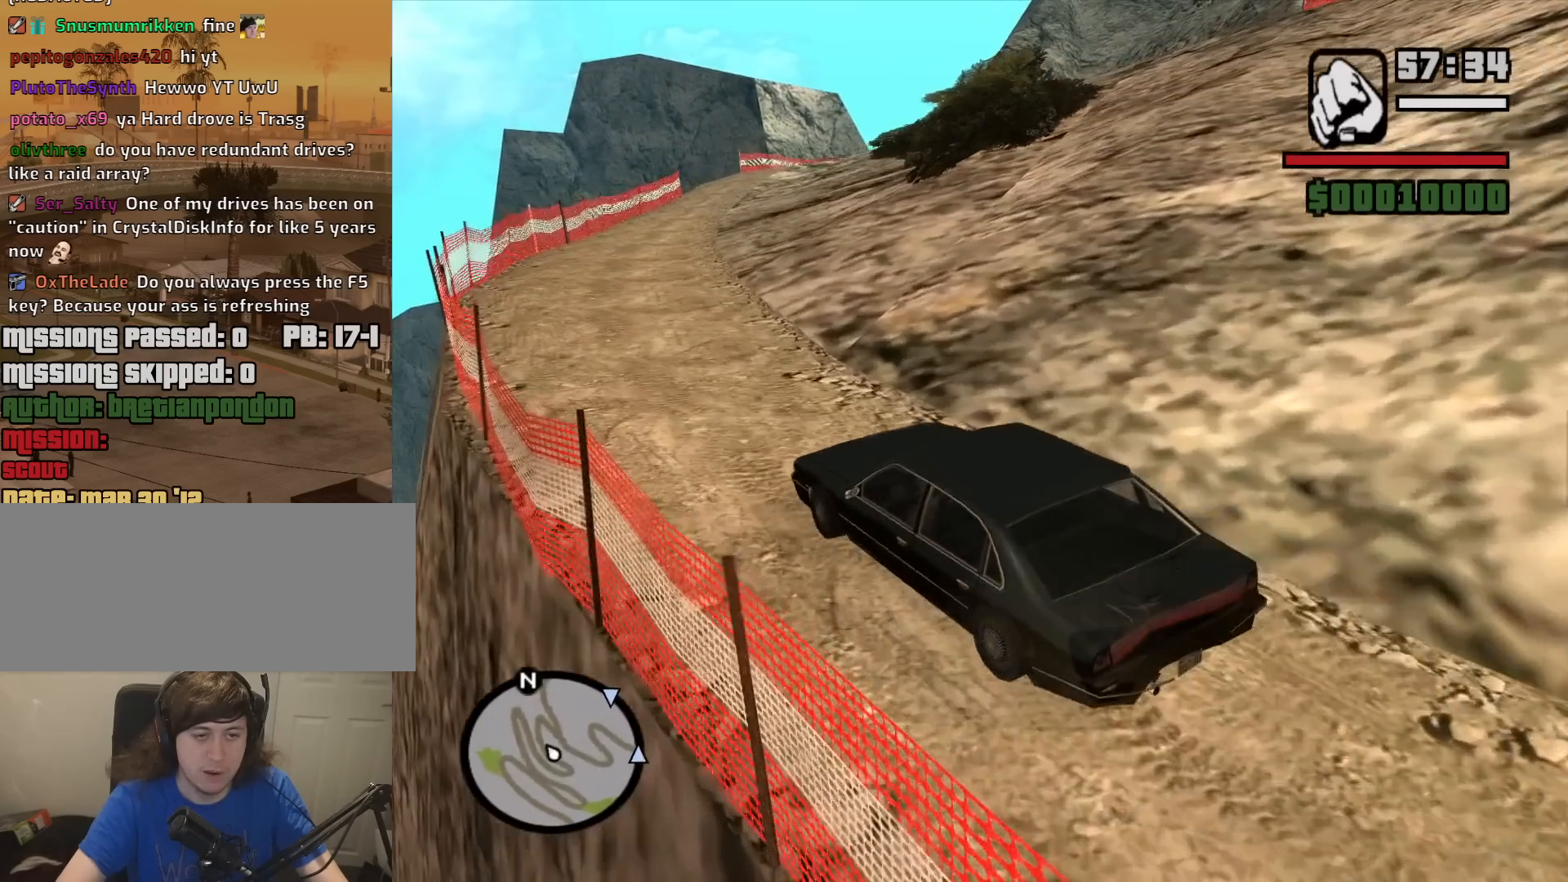
{"keys": [], "mouse": [], "events": [[17, "escape", "down"], [67, "escape", "up"], [100, "mouse_left", "down"], [200, "mouse_left", "up"]]}
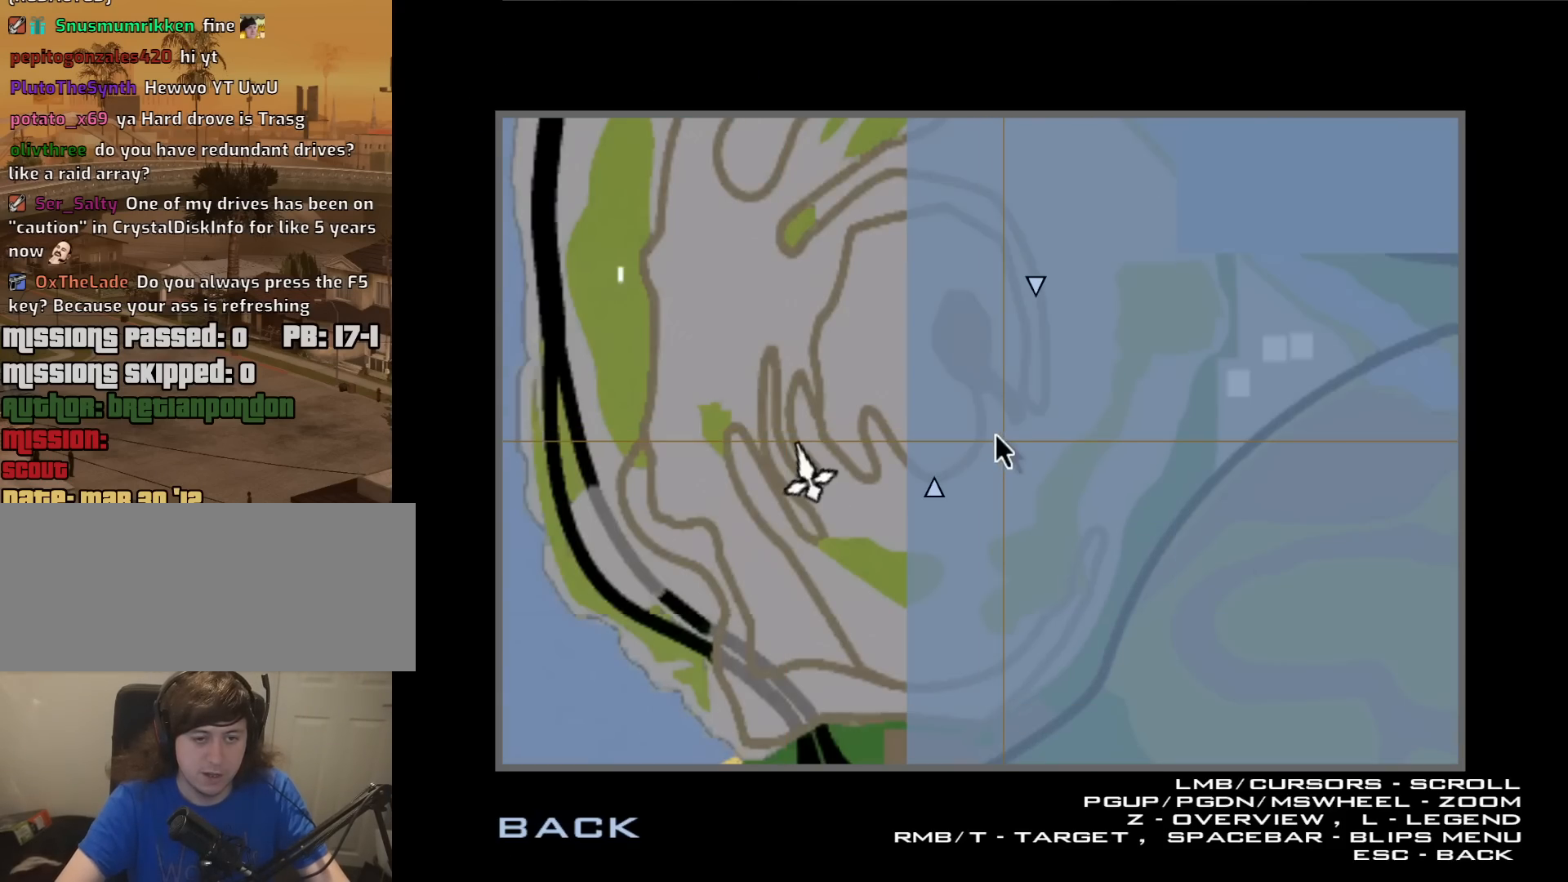
{"keys": [], "mouse": [], "events": []}
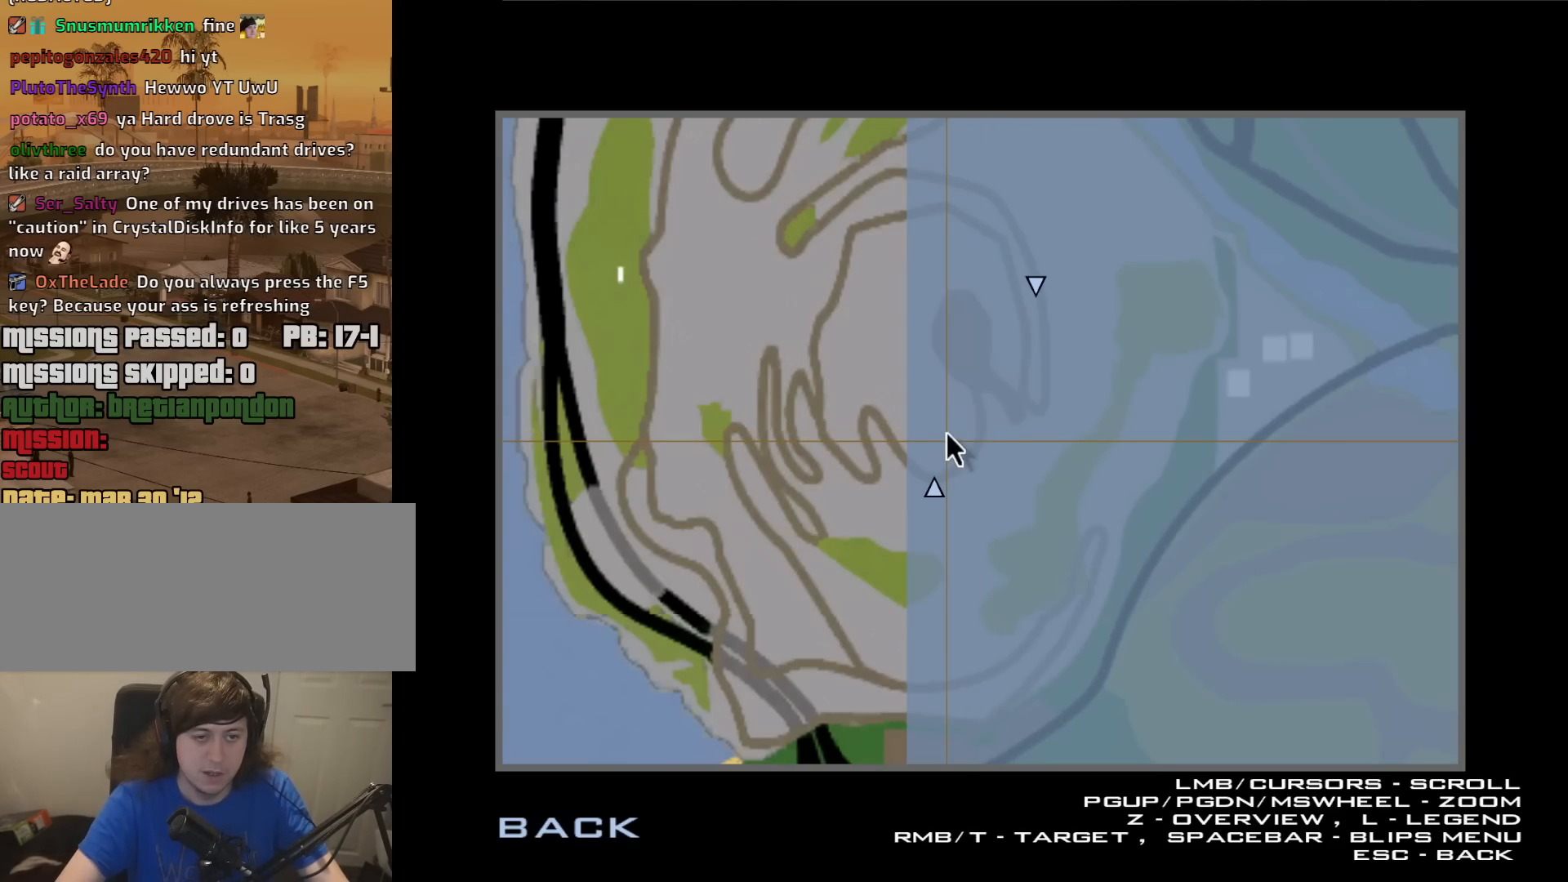
{"keys": [], "mouse": [], "events": [[317, "escape", "down"], [417, "escape", "up"]]}
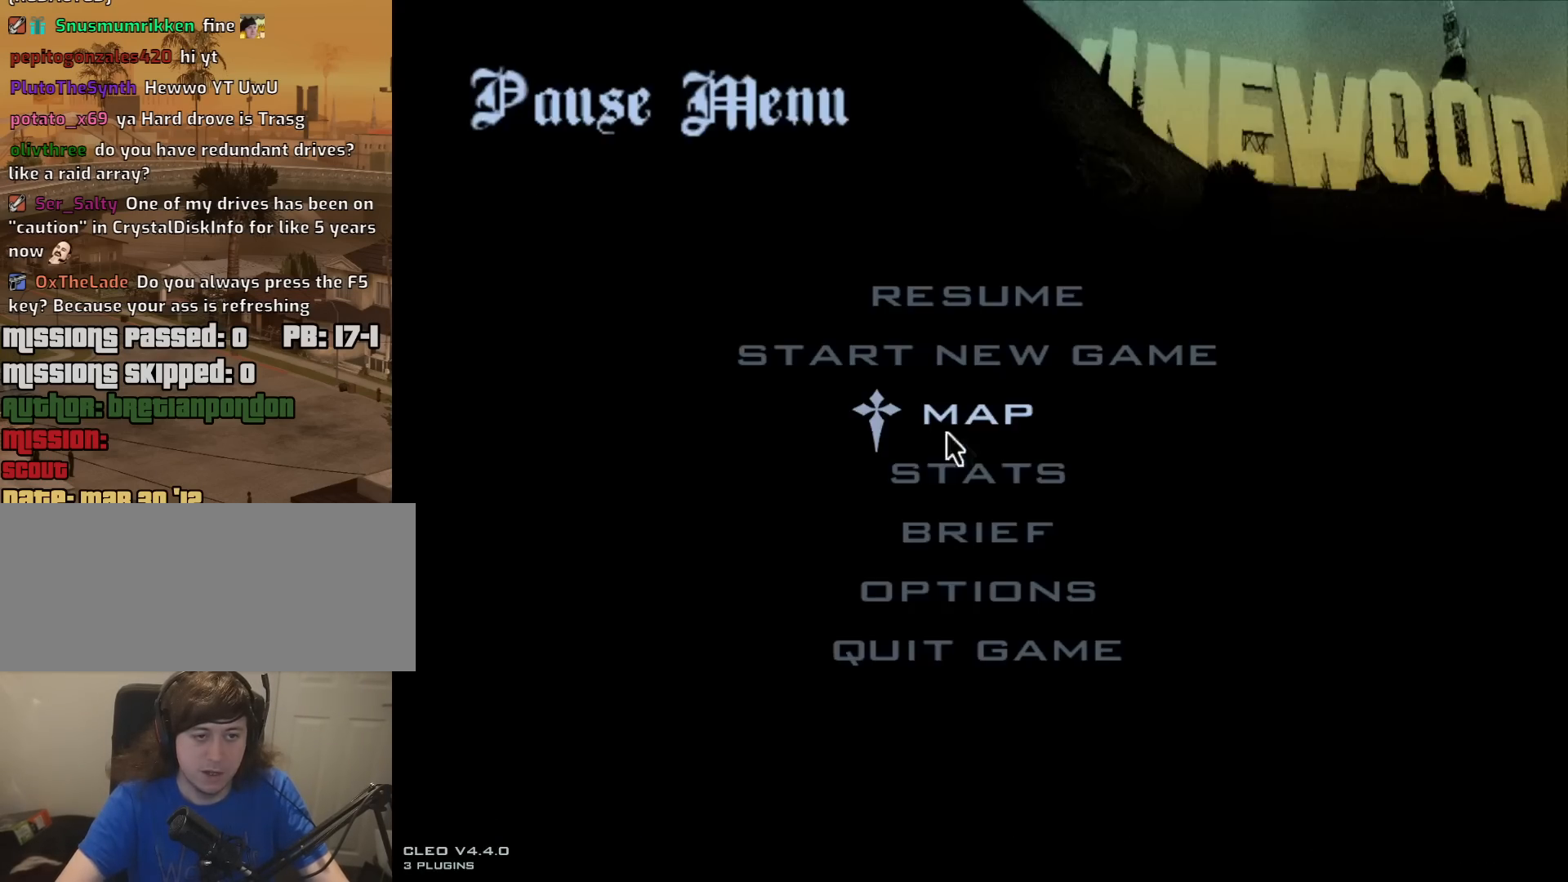
{"keys": ["d", "w"], "mouse": [], "events": [[17, "escape", "down"], [67, "escape", "up"], [67, "w", "down"], [100, "a", "down"], [283, "a", "up"], [433, "d", "down"]]}
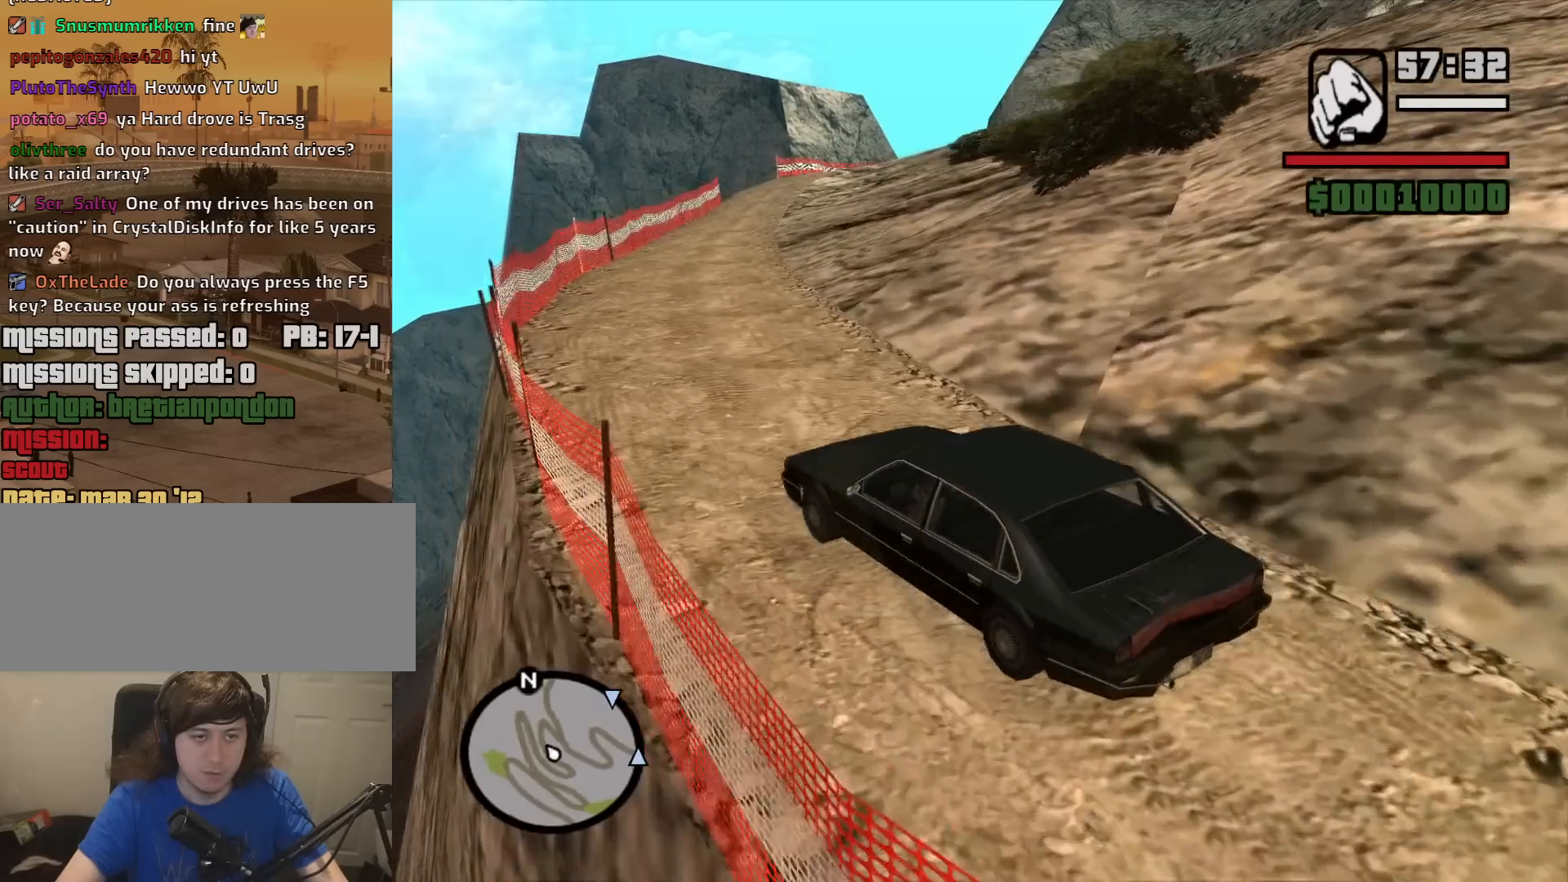
{"keys": ["w"], "mouse": [], "events": [[350, "d", "up"]]}
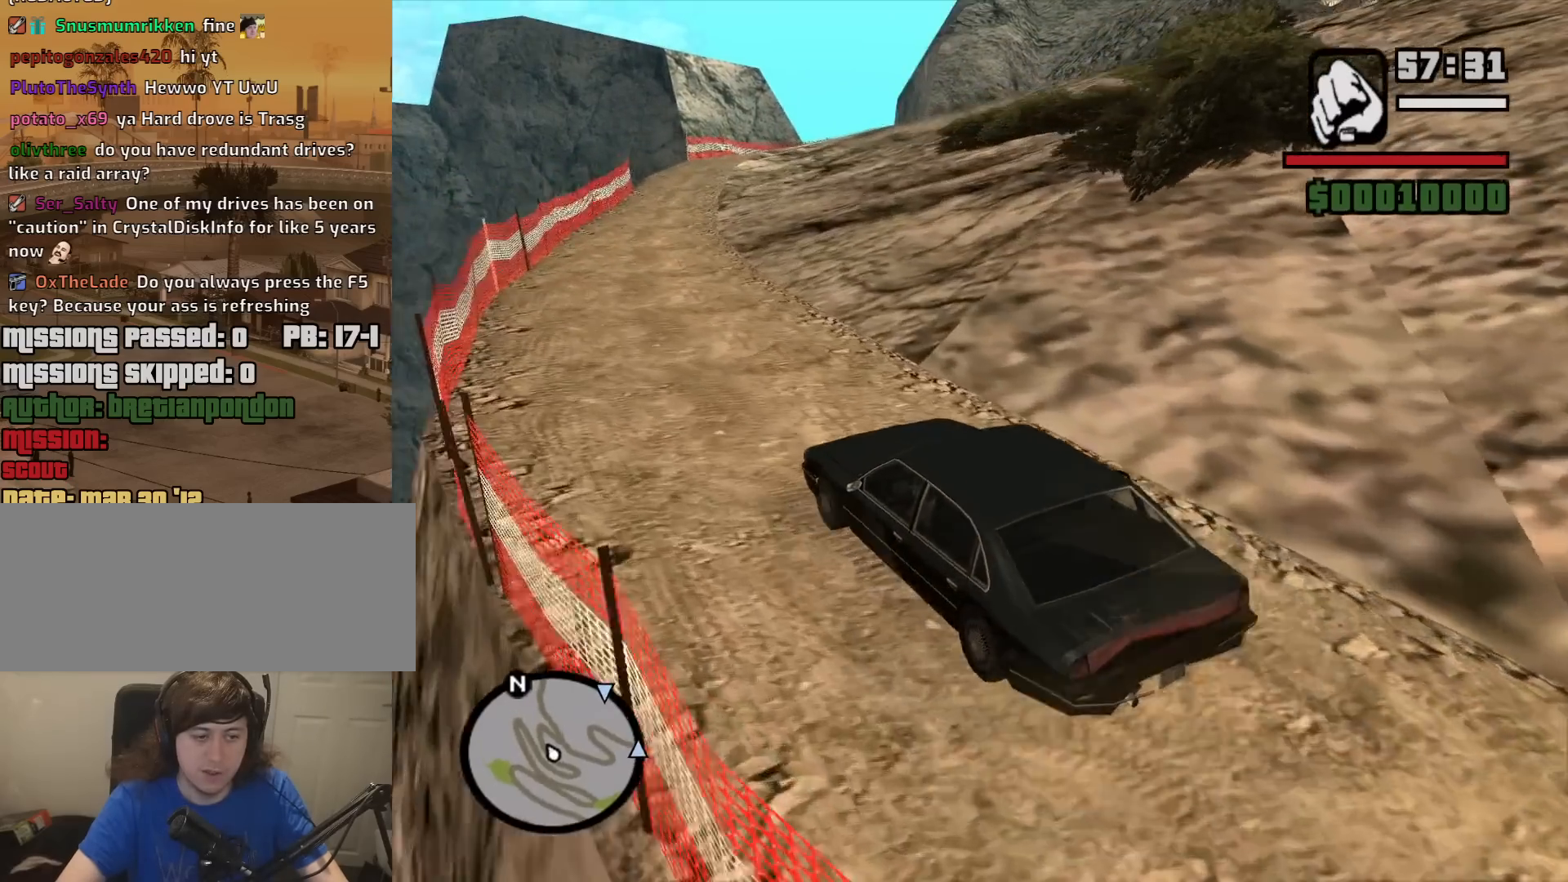
{"keys": ["w"], "mouse": [], "events": [[183, "d", "down"], [367, "d", "up"]]}
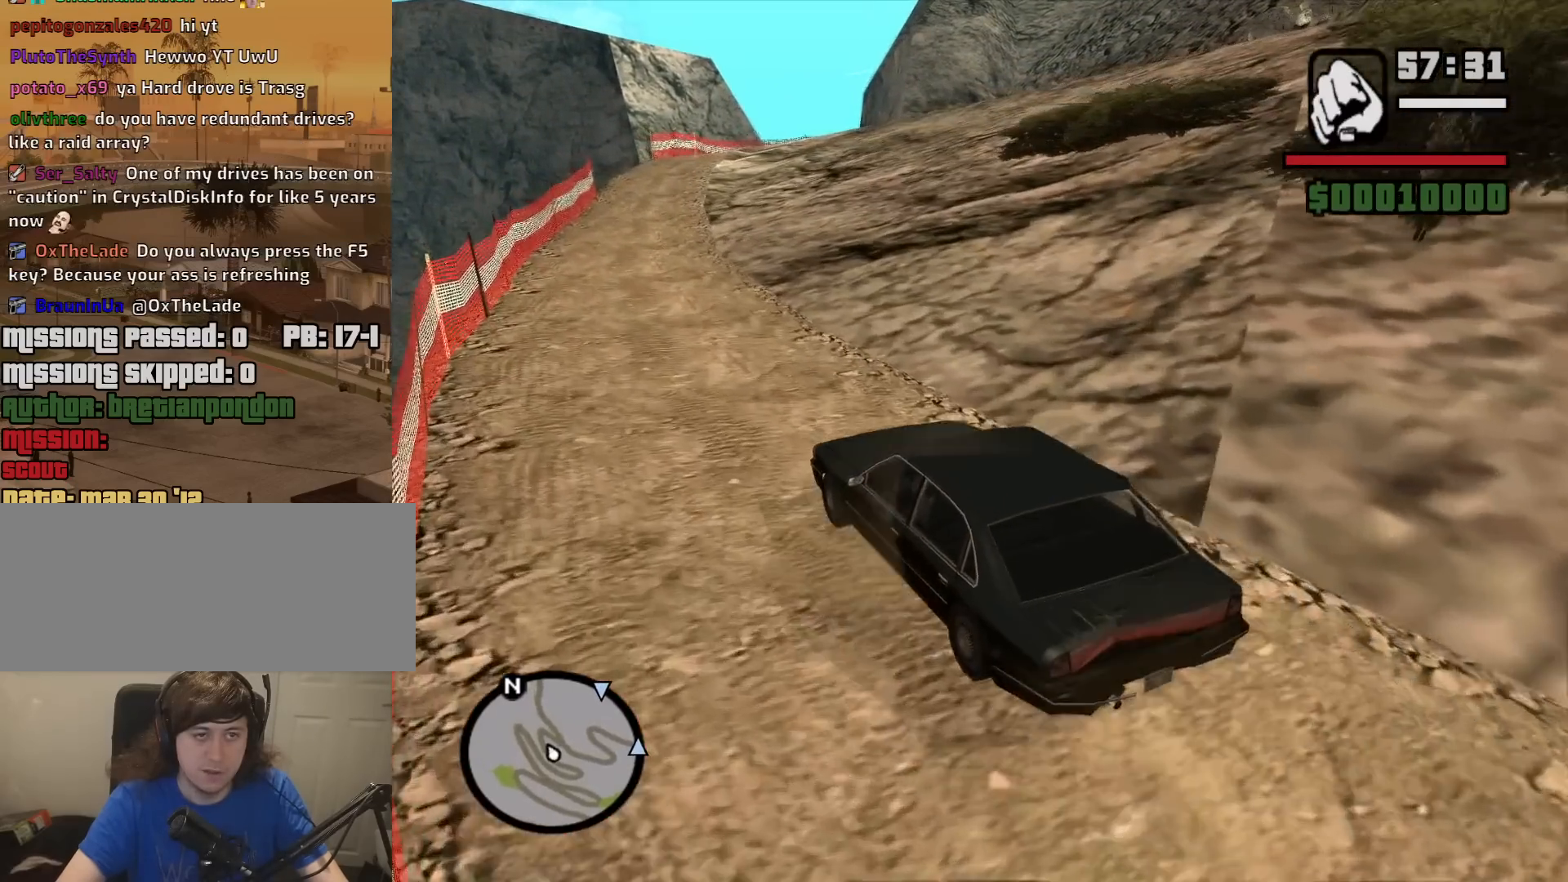
{"keys": ["d", "w"], "mouse": [], "events": [[250, "d", "down"]]}
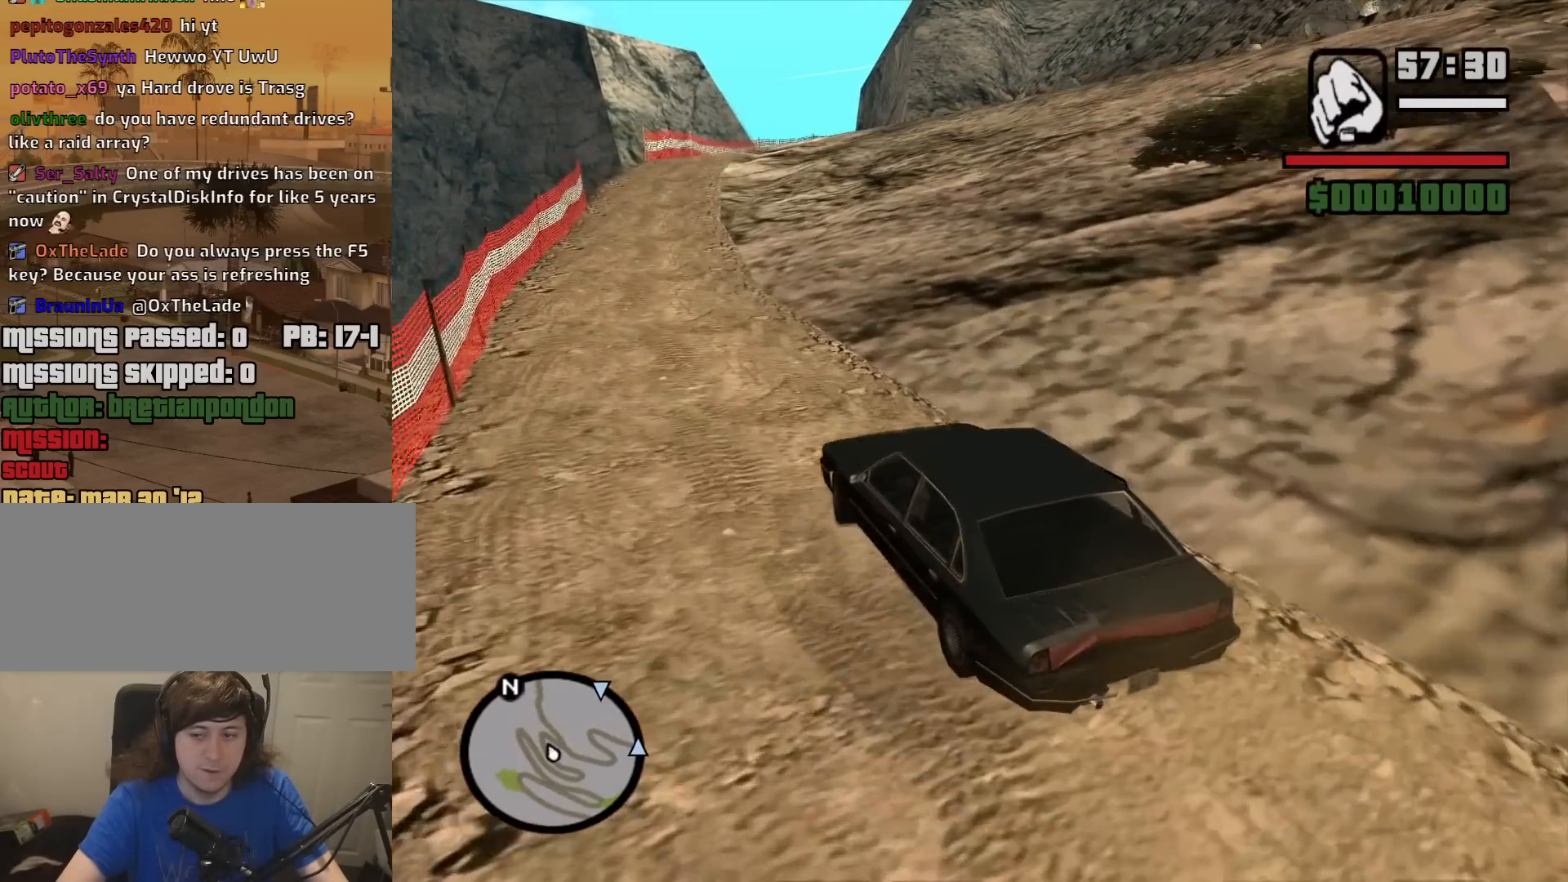
{"keys": ["d", "w"], "mouse": [], "events": []}
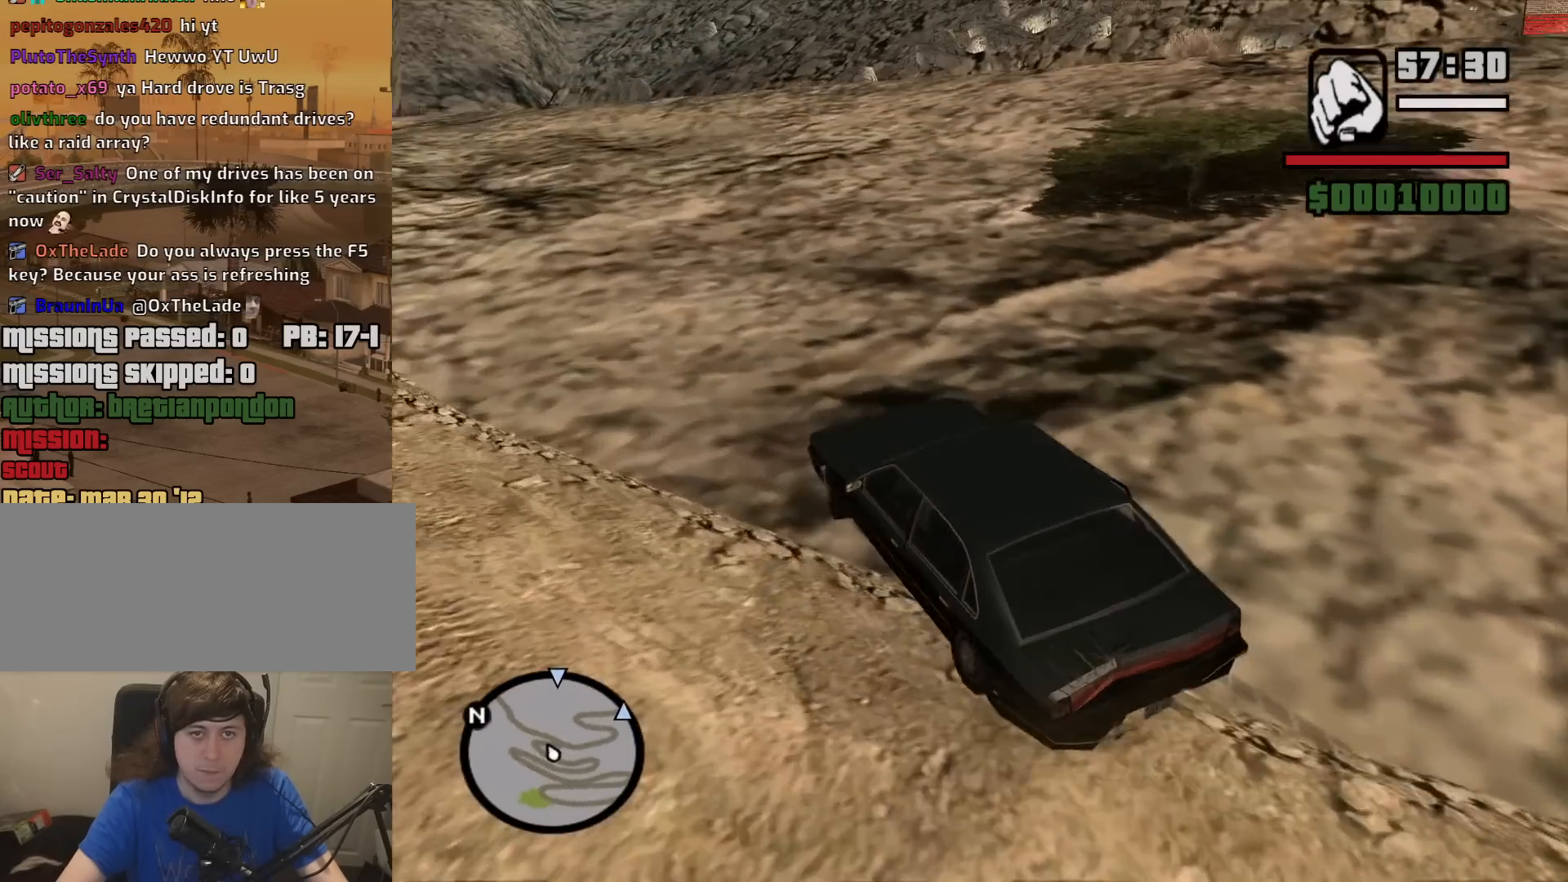
{"keys": ["d", "w"], "mouse": [], "events": [[83, "d", "up"], [233, "d", "down"]]}
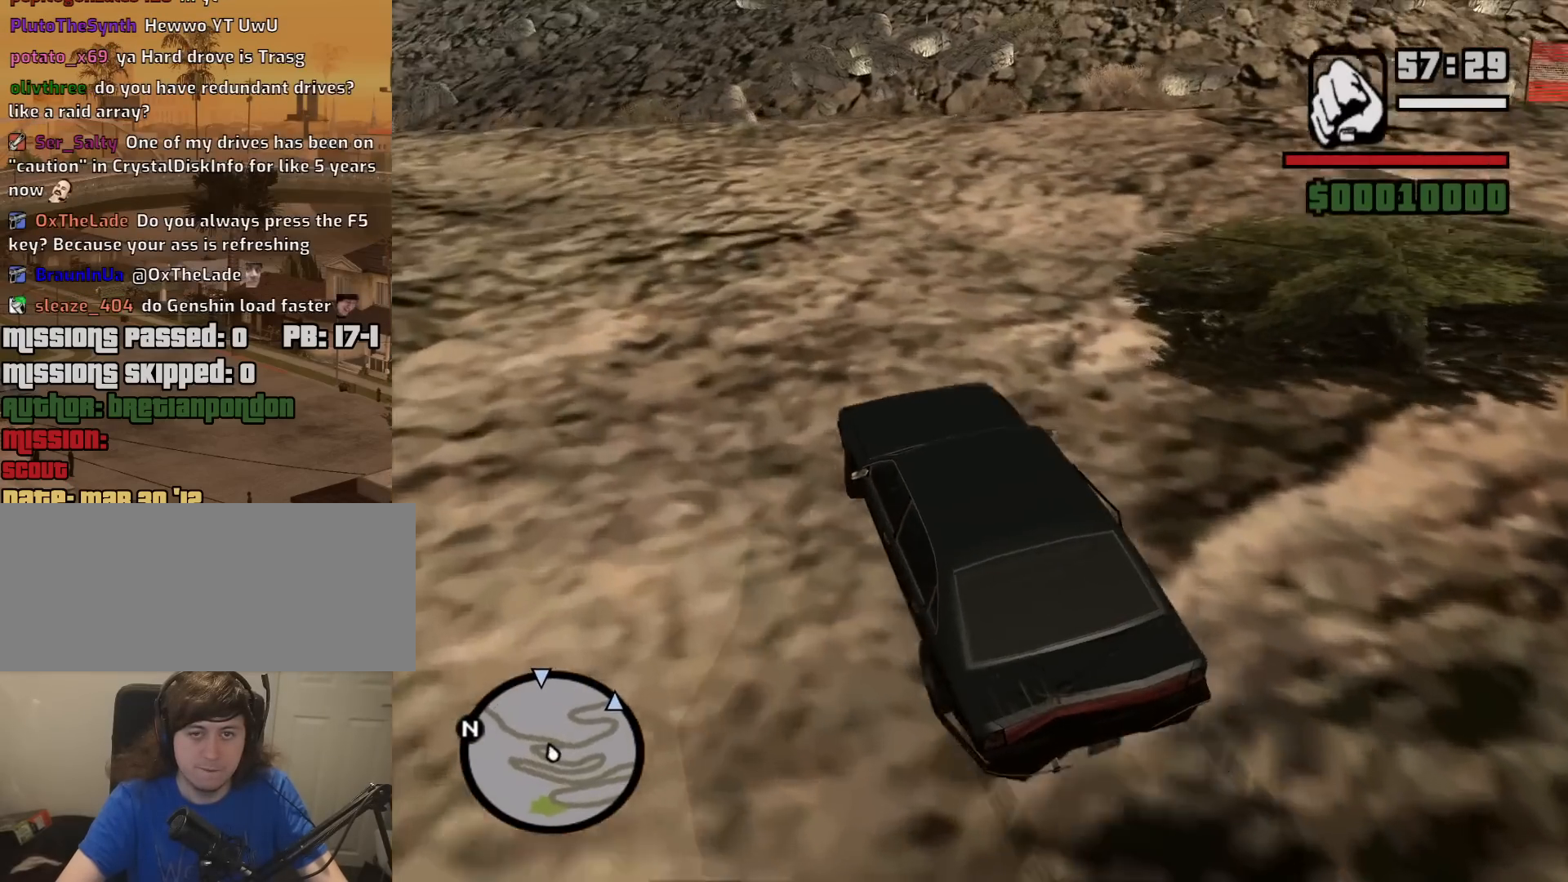
{"keys": ["d", "w"], "mouse": [], "events": [[17, "d", "up"], [150, "d", "down"], [283, "d", "up"], [433, "d", "down"]]}
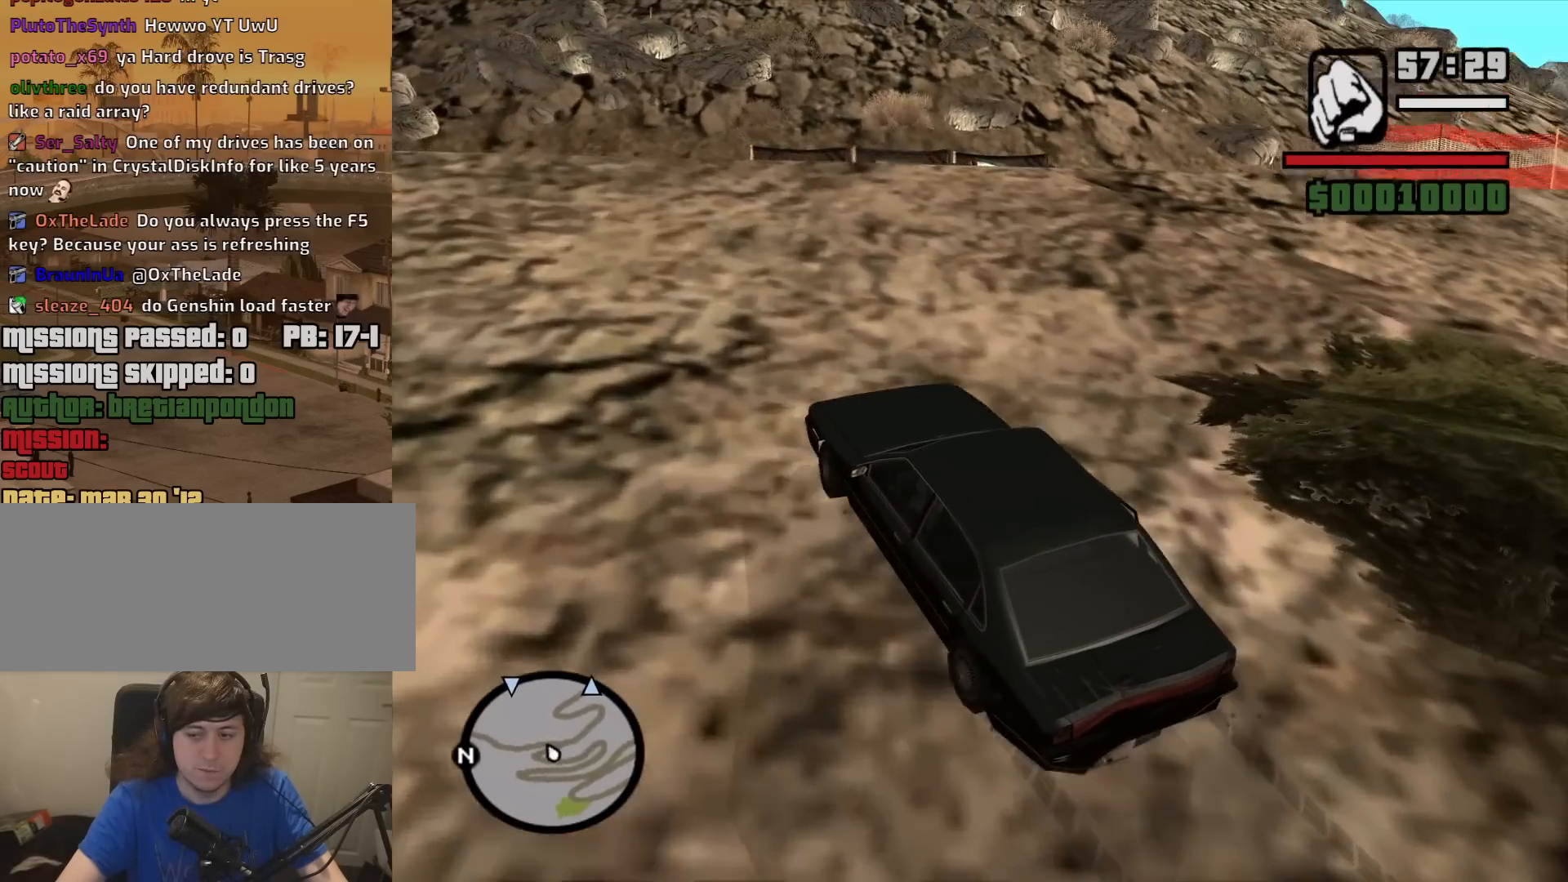
{"keys": ["d", "w"], "mouse": [], "events": [[217, "d", "up"], [300, "d", "down"]]}
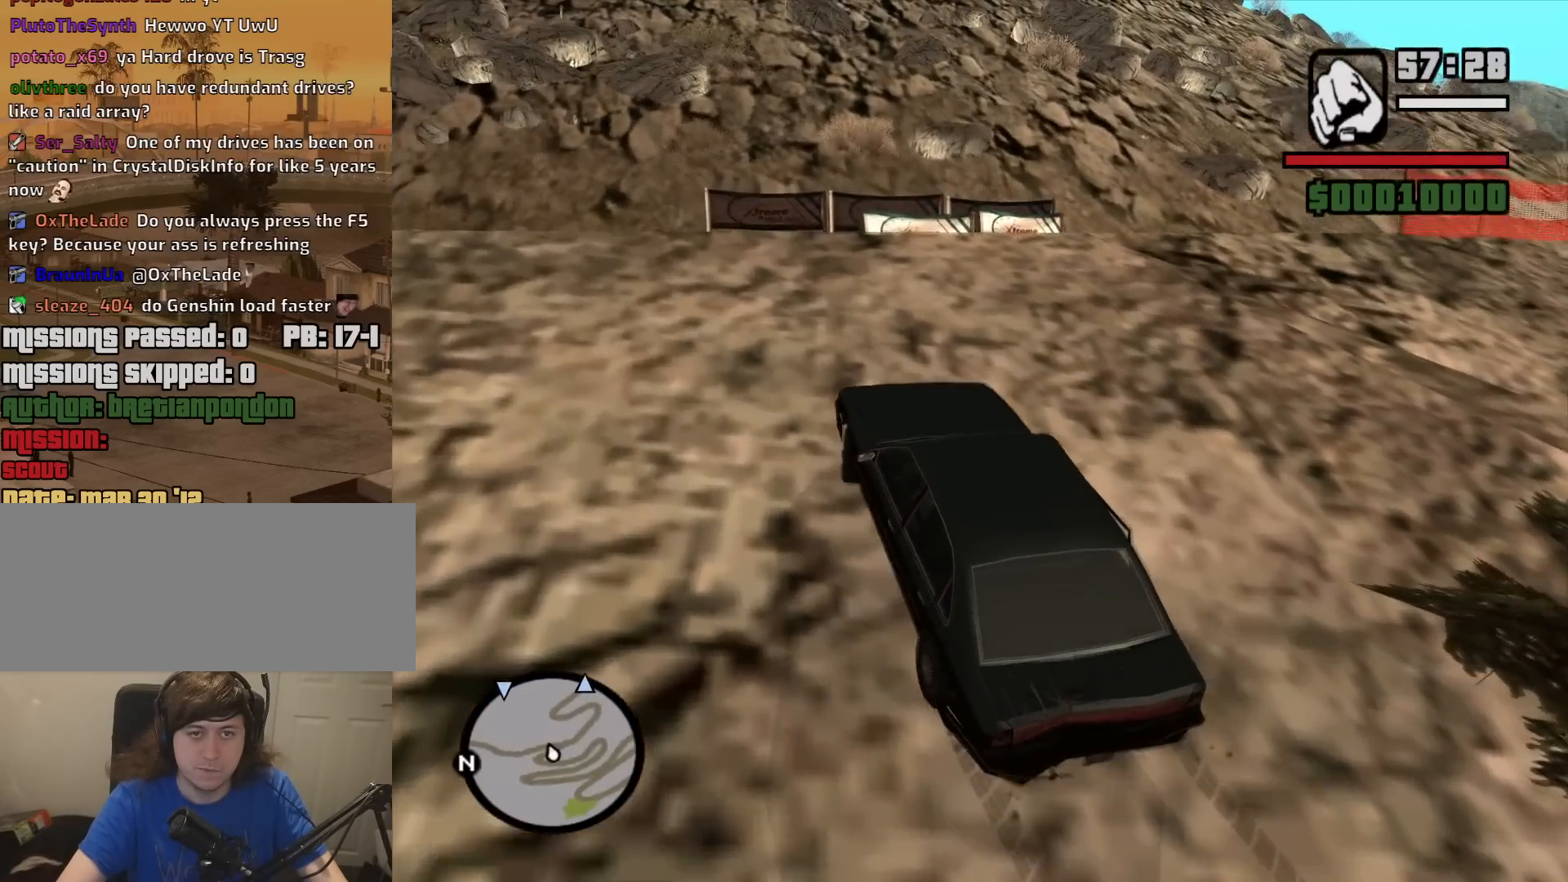
{"keys": ["d", "w"], "mouse": [], "events": []}
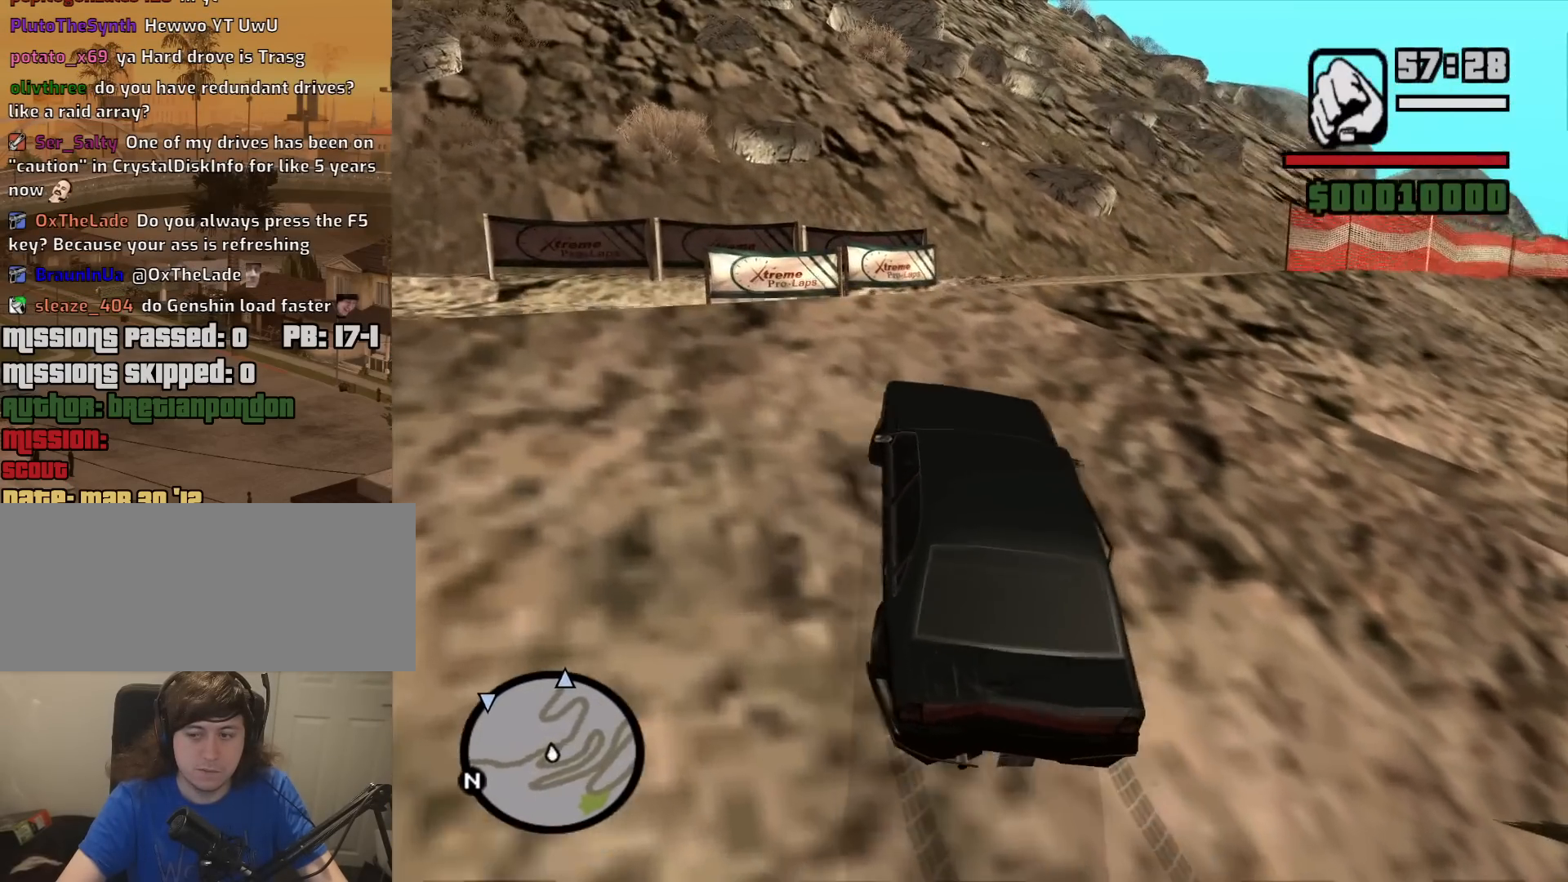
{"keys": ["a", "w"], "mouse": [], "events": [[150, "d", "up"], [333, "a", "down"]]}
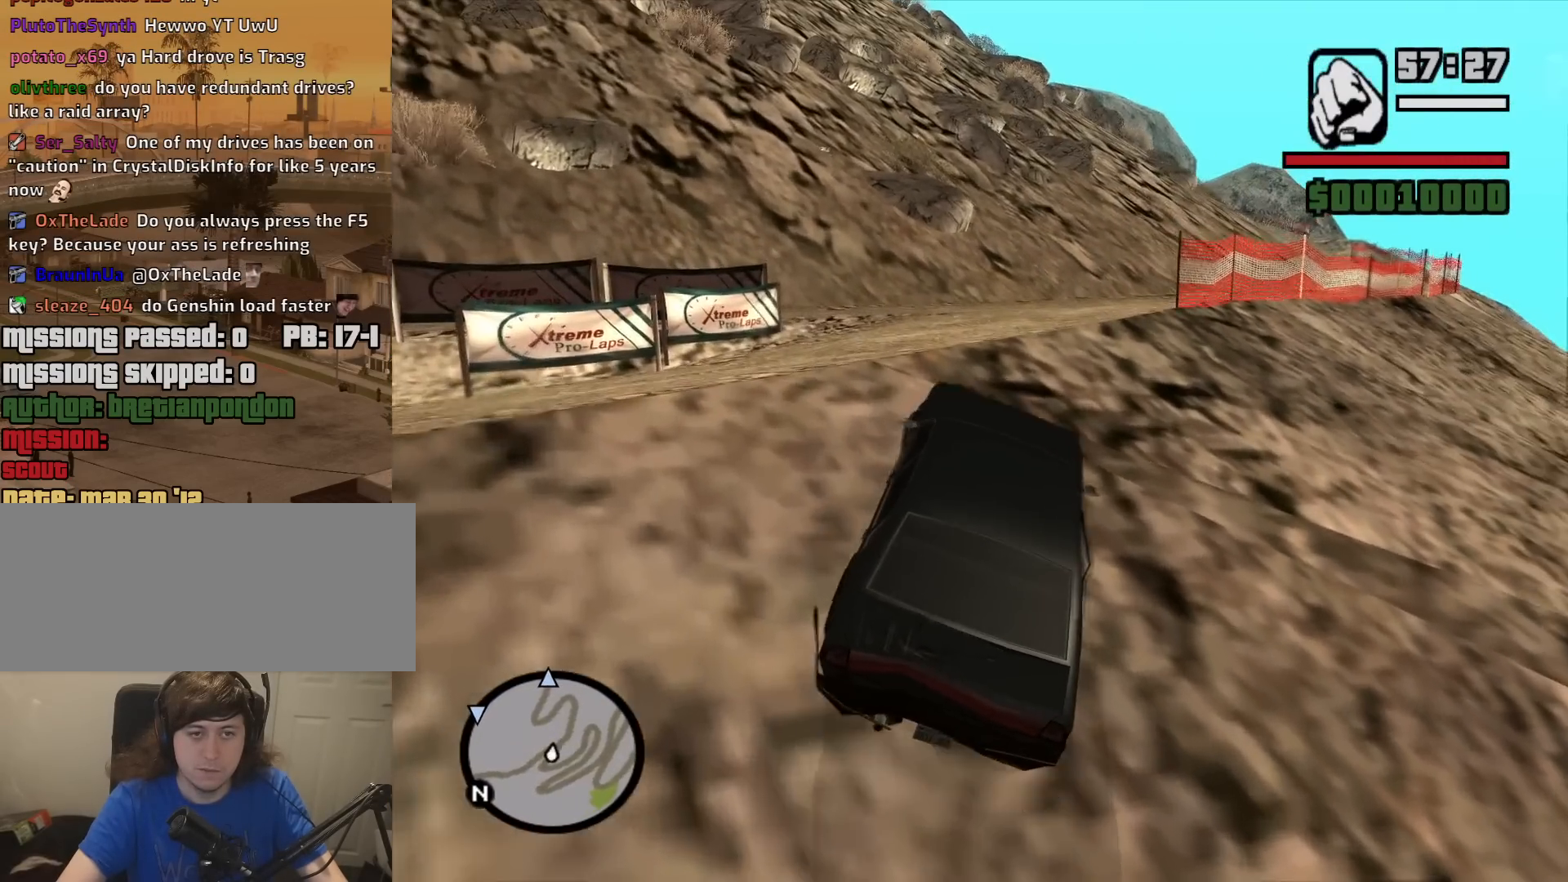
{"keys": ["w"], "mouse": [], "events": [[67, "a", "up"]]}
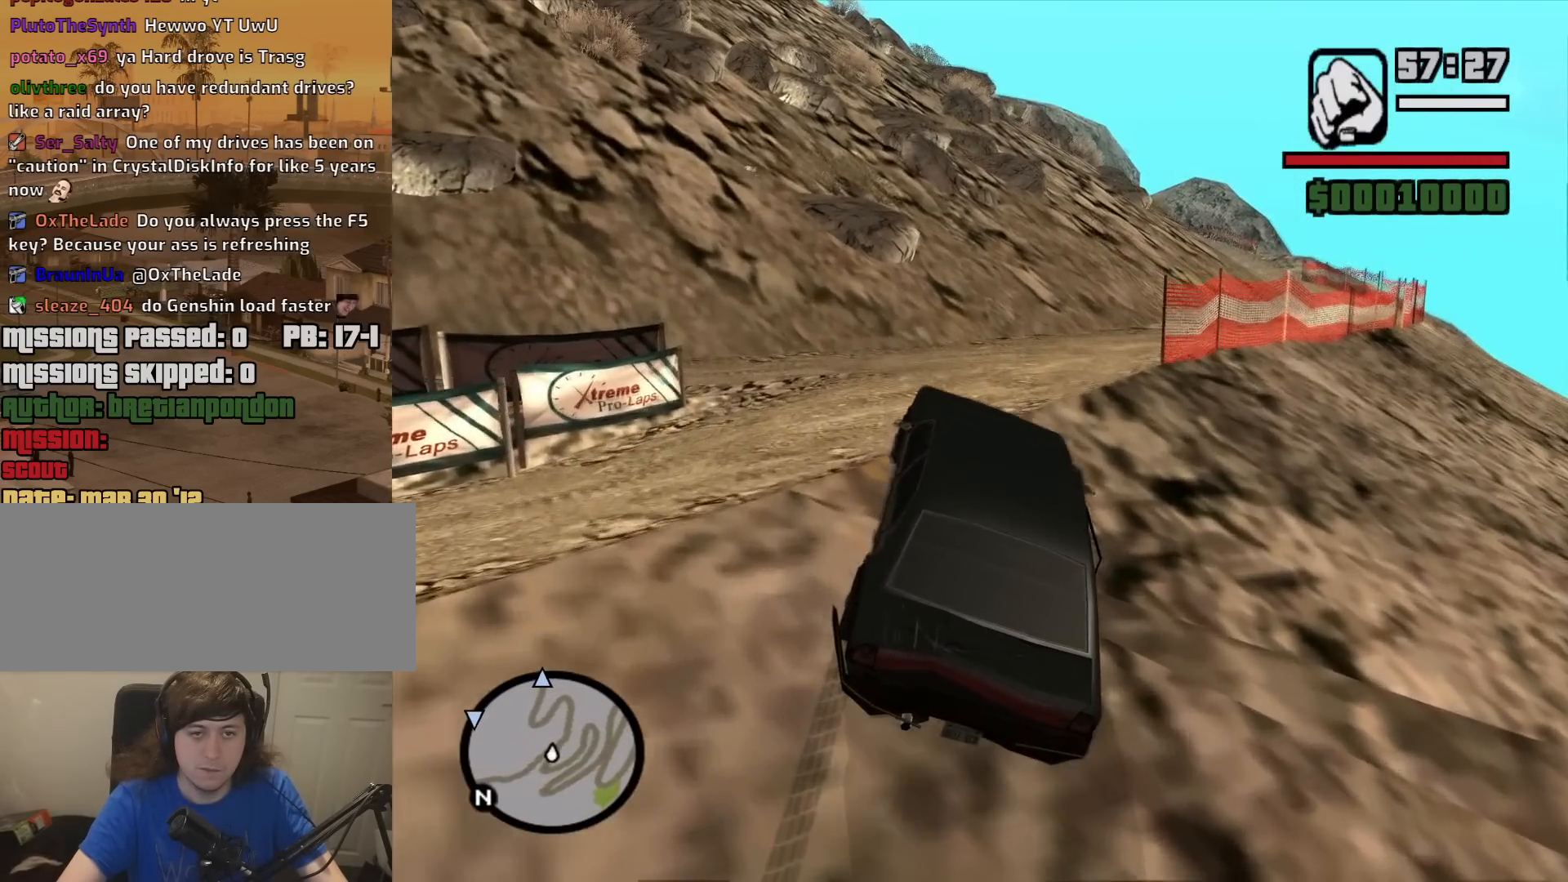
{"keys": ["d", "w"], "mouse": [], "events": [[367, "d", "down"]]}
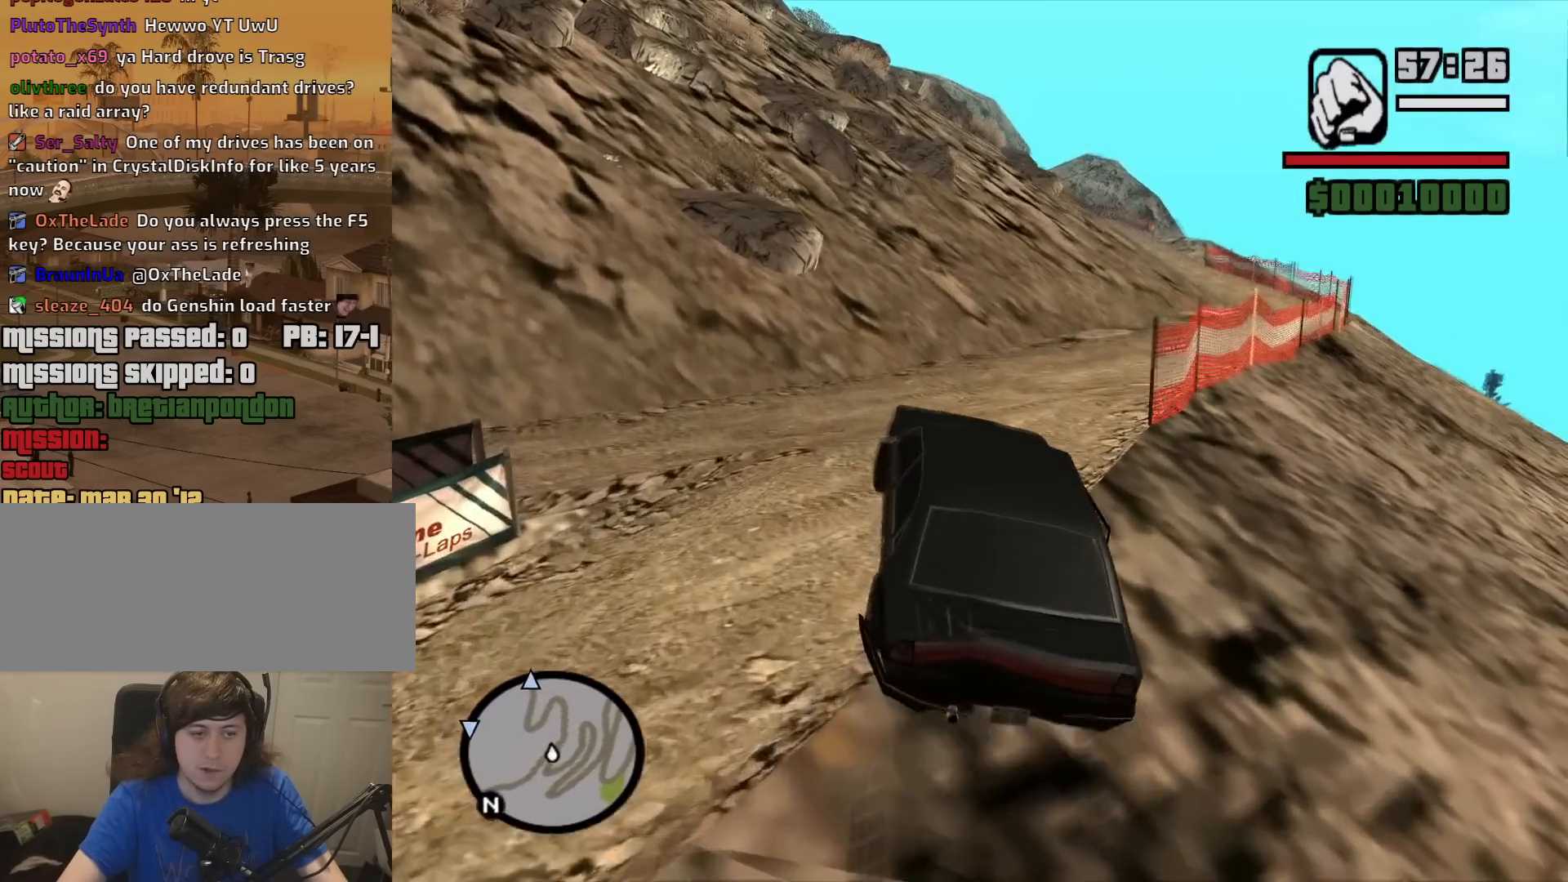
{"keys": ["d", "w"], "mouse": [], "events": [[17, "d", "up"], [150, "d", "down"], [383, "d", "up"], [483, "d", "down"]]}
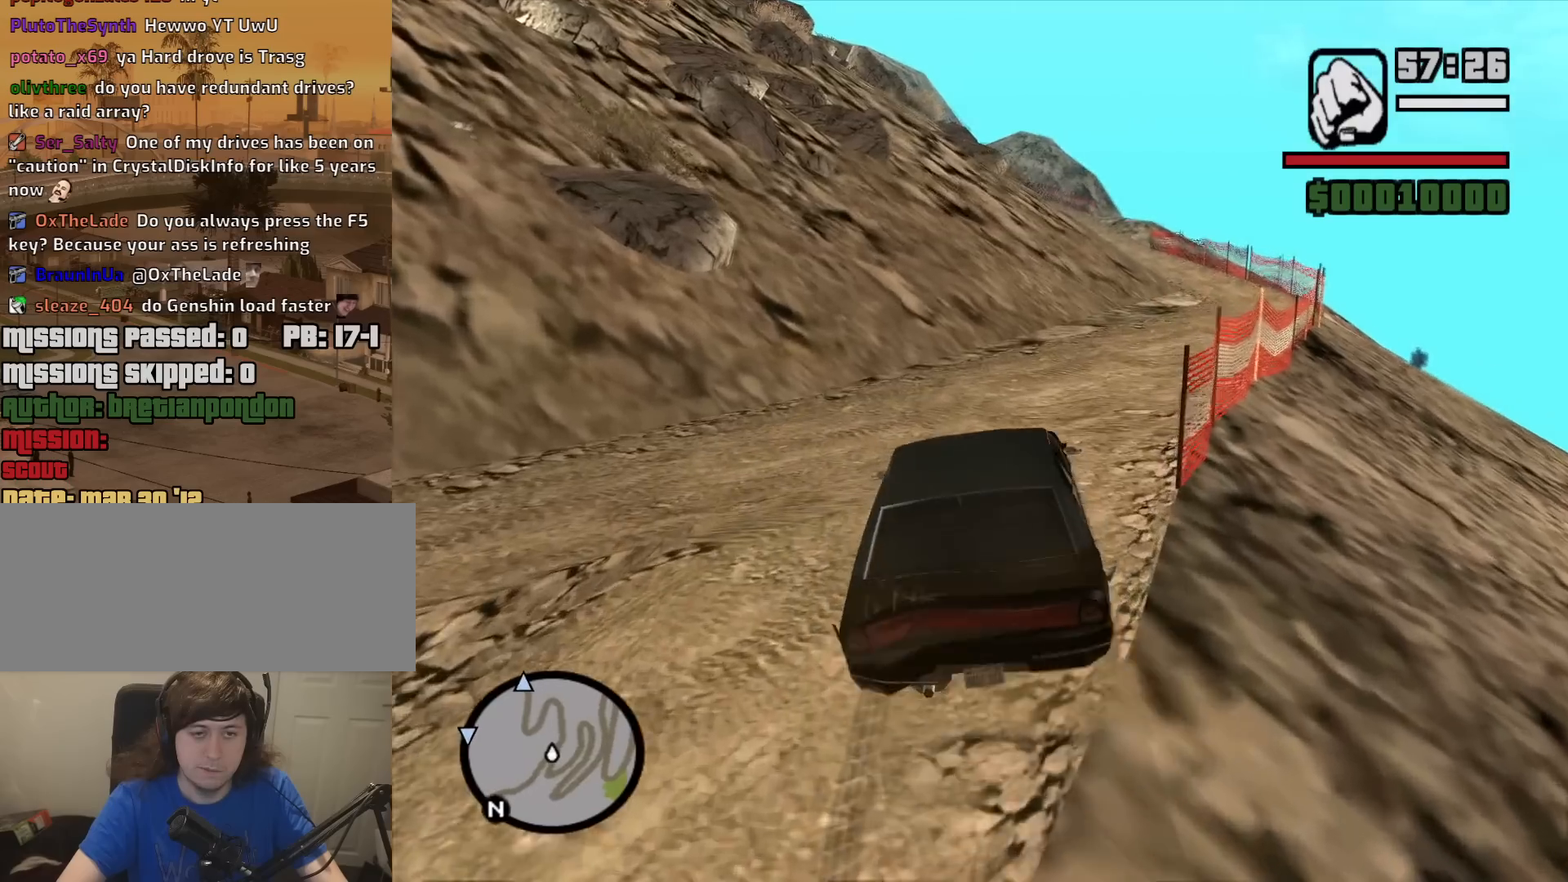
{"keys": ["d", "w"], "mouse": [], "events": [[167, "d", "up"], [300, "d", "down"]]}
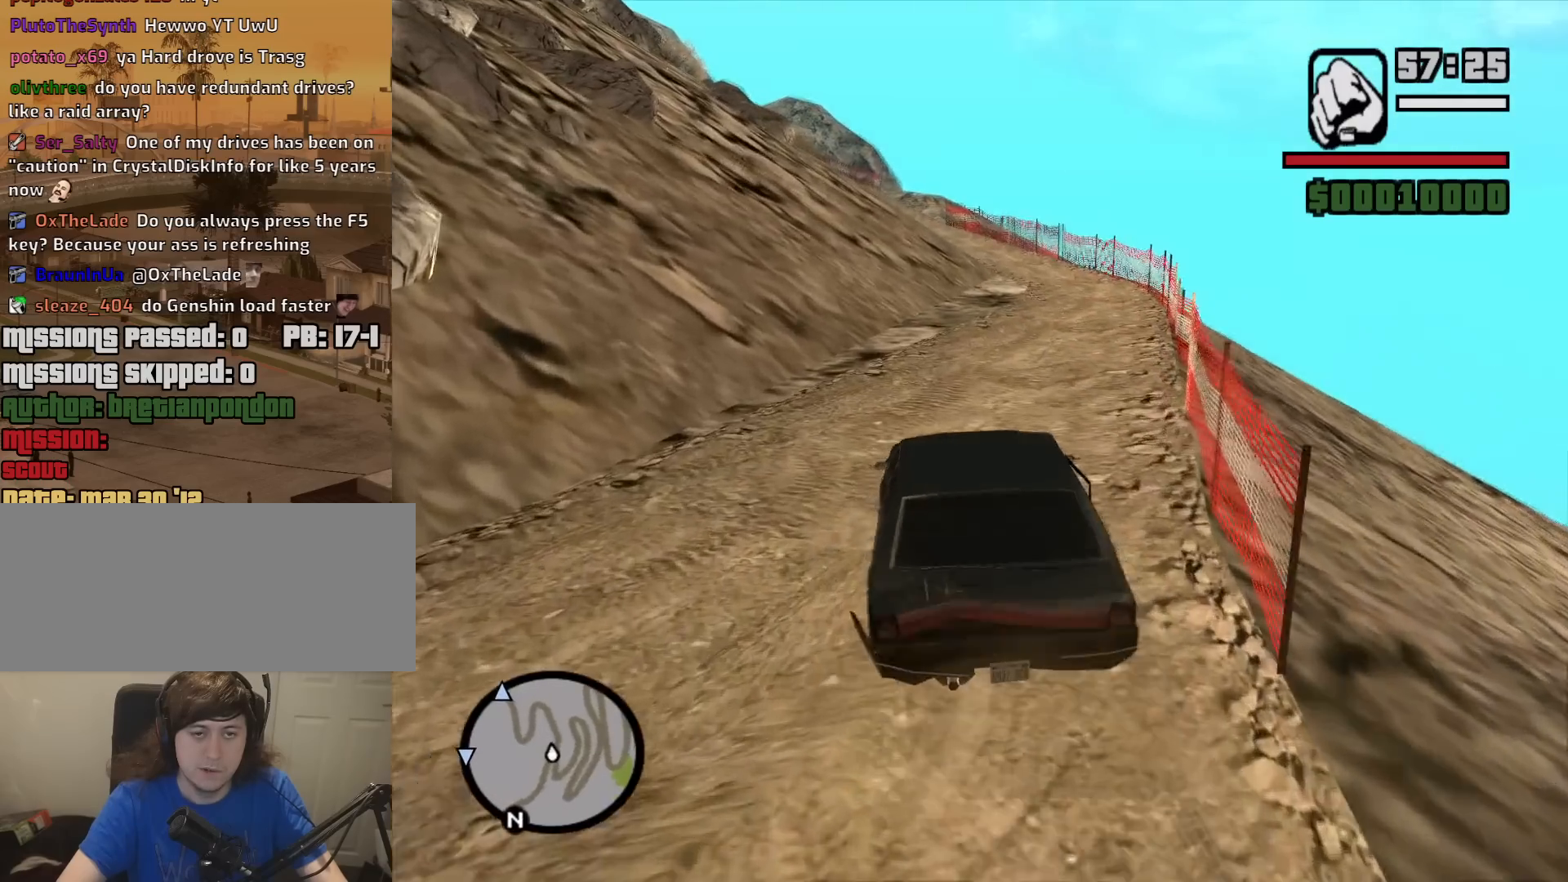
{"keys": ["w"], "mouse": [], "events": [[33, "d", "up"], [233, "d", "down"], [317, "d", "up"]]}
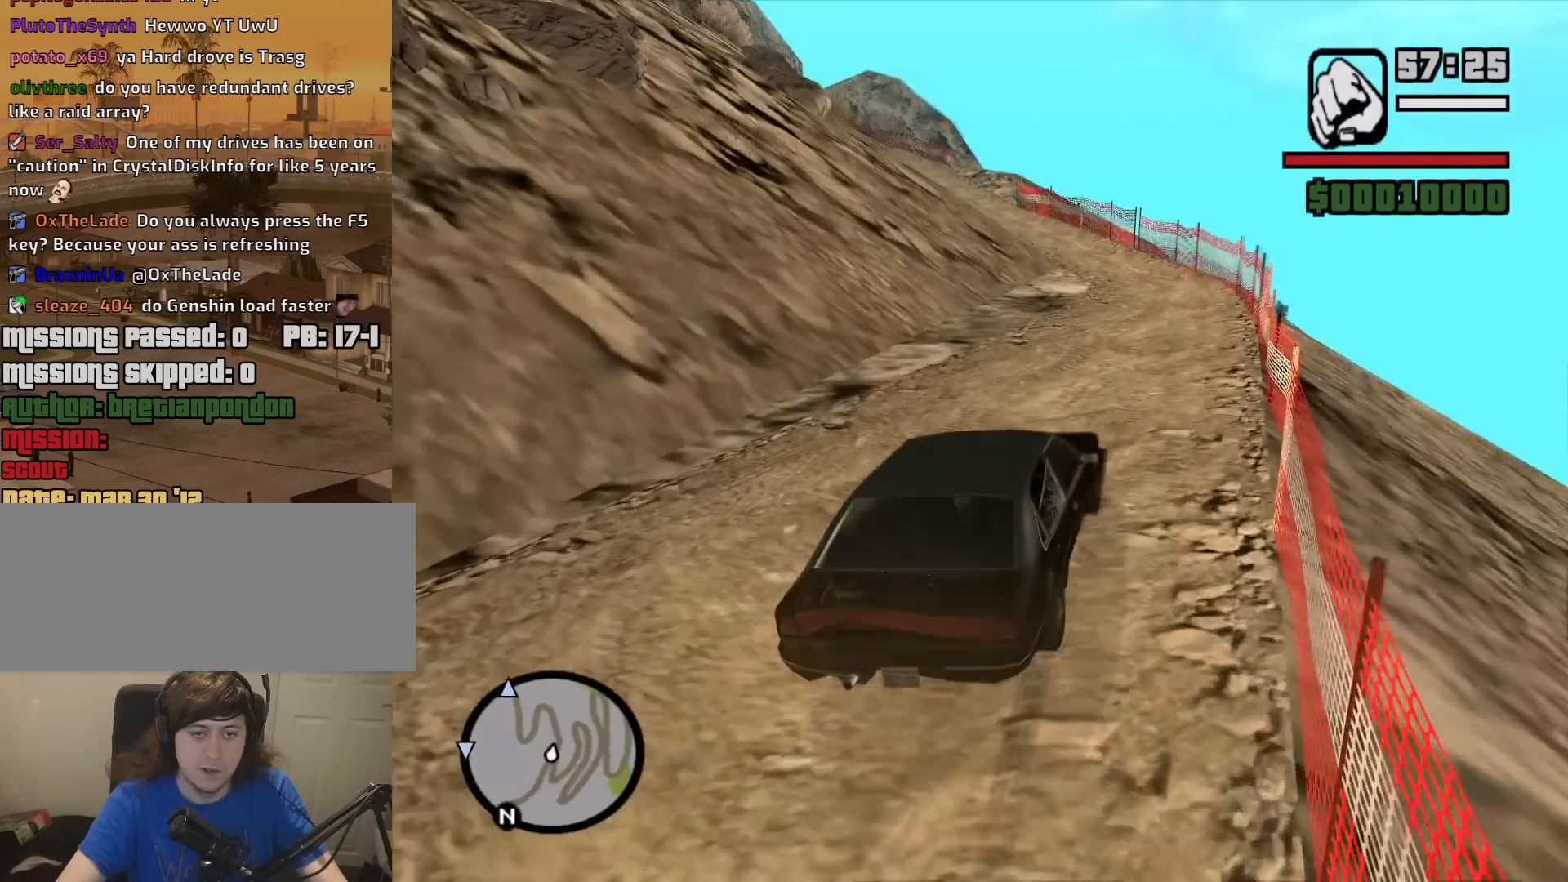
{"keys": ["a", "w"], "mouse": [], "events": [[17, "d", "down"], [150, "d", "up"], [483, "a", "down"]]}
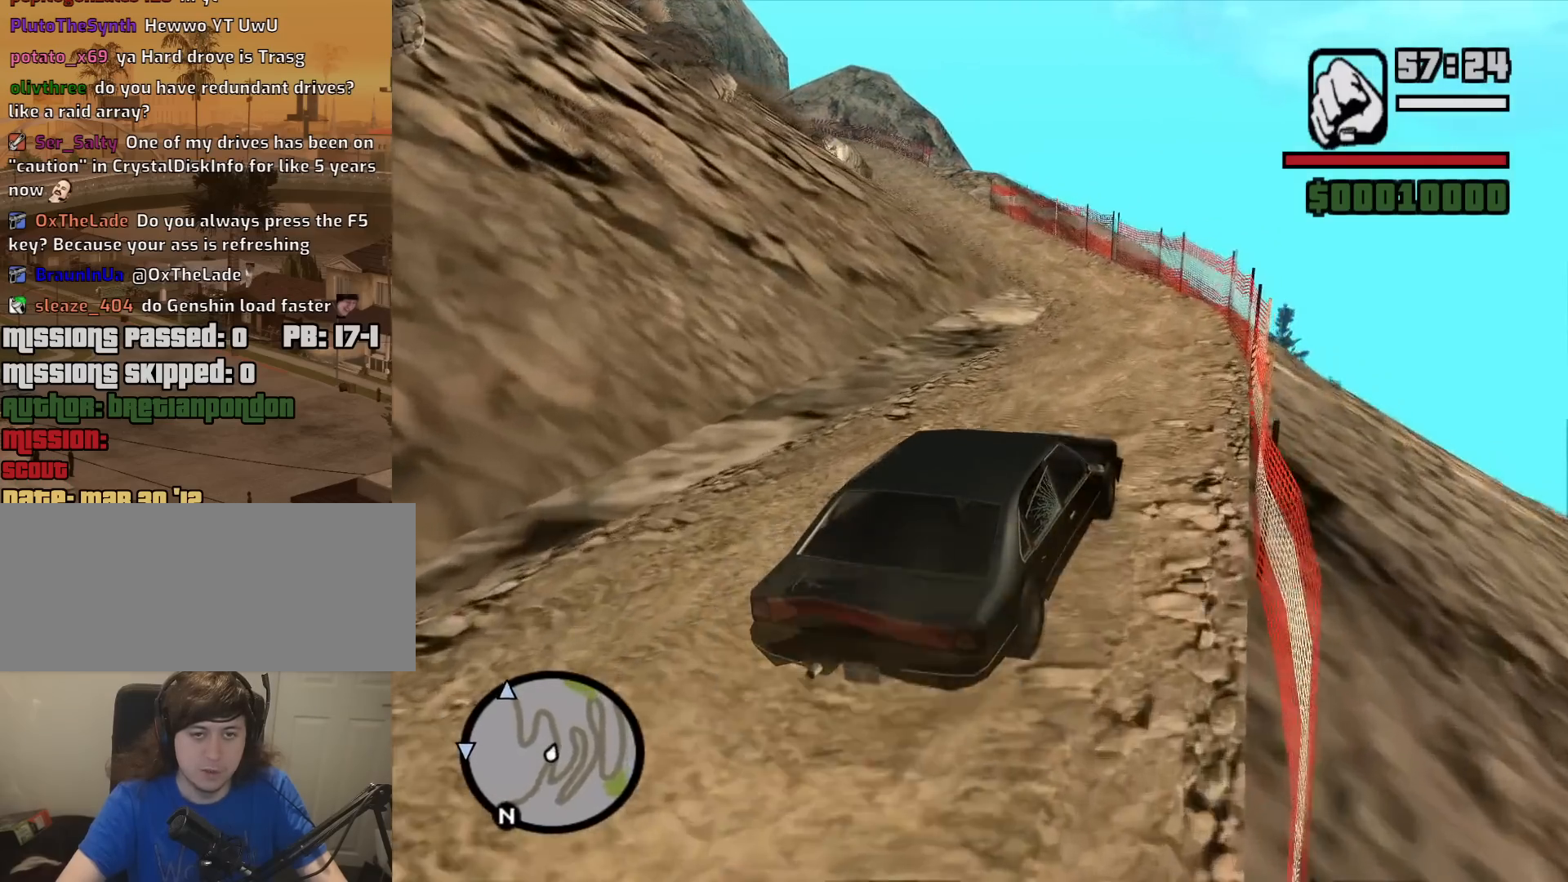
{"keys": ["w"], "mouse": [], "events": [[67, "a", "up"]]}
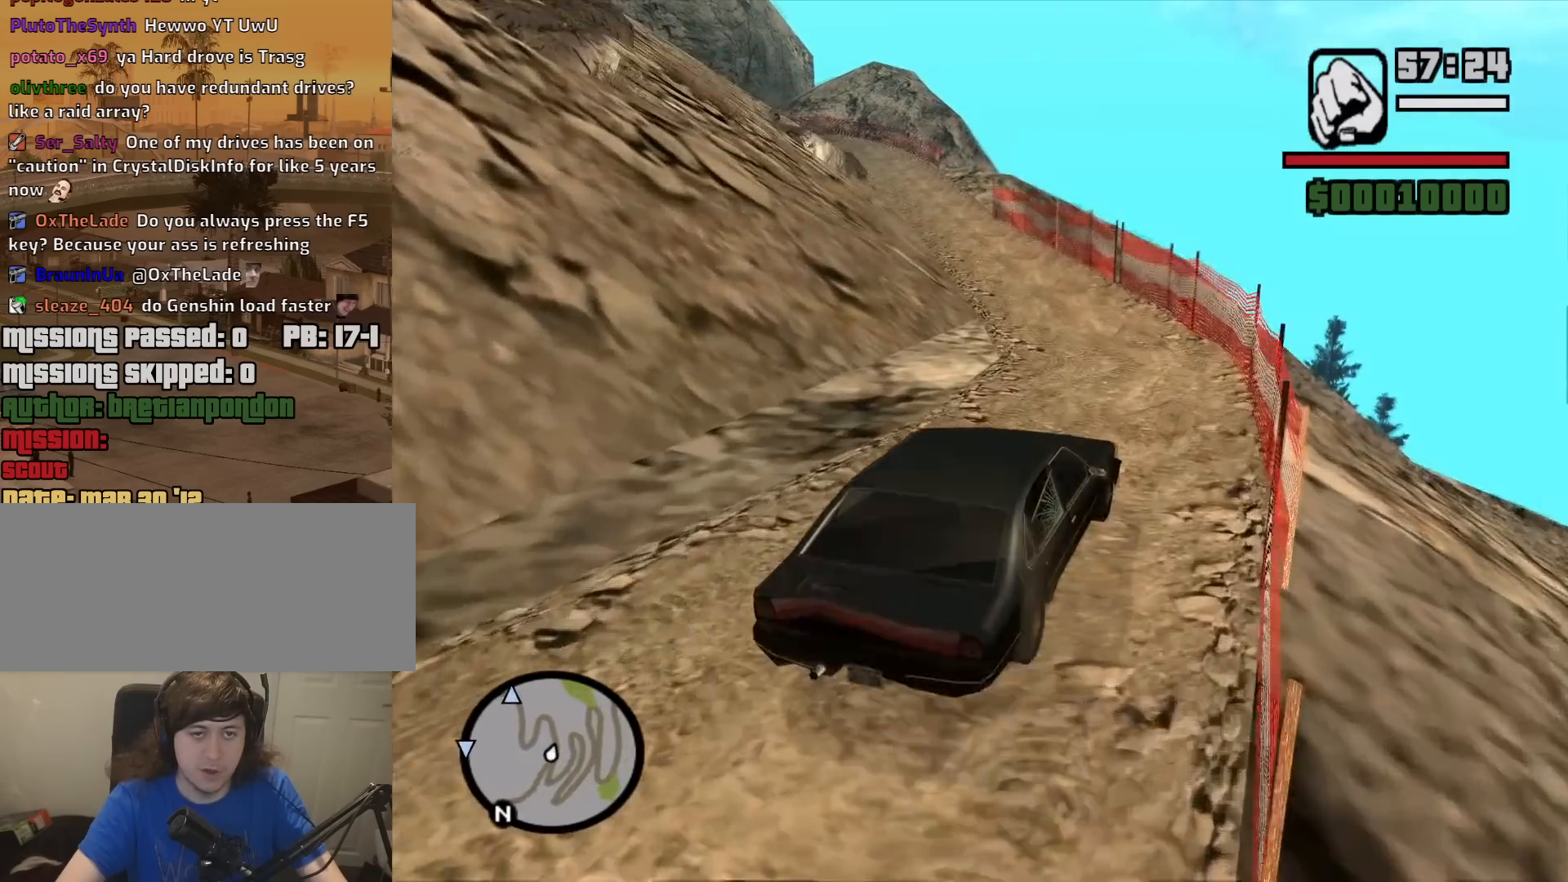
{"keys": ["a", "w"], "mouse": [], "events": [[50, "a", "down"], [283, "a", "up"], [417, "a", "down"]]}
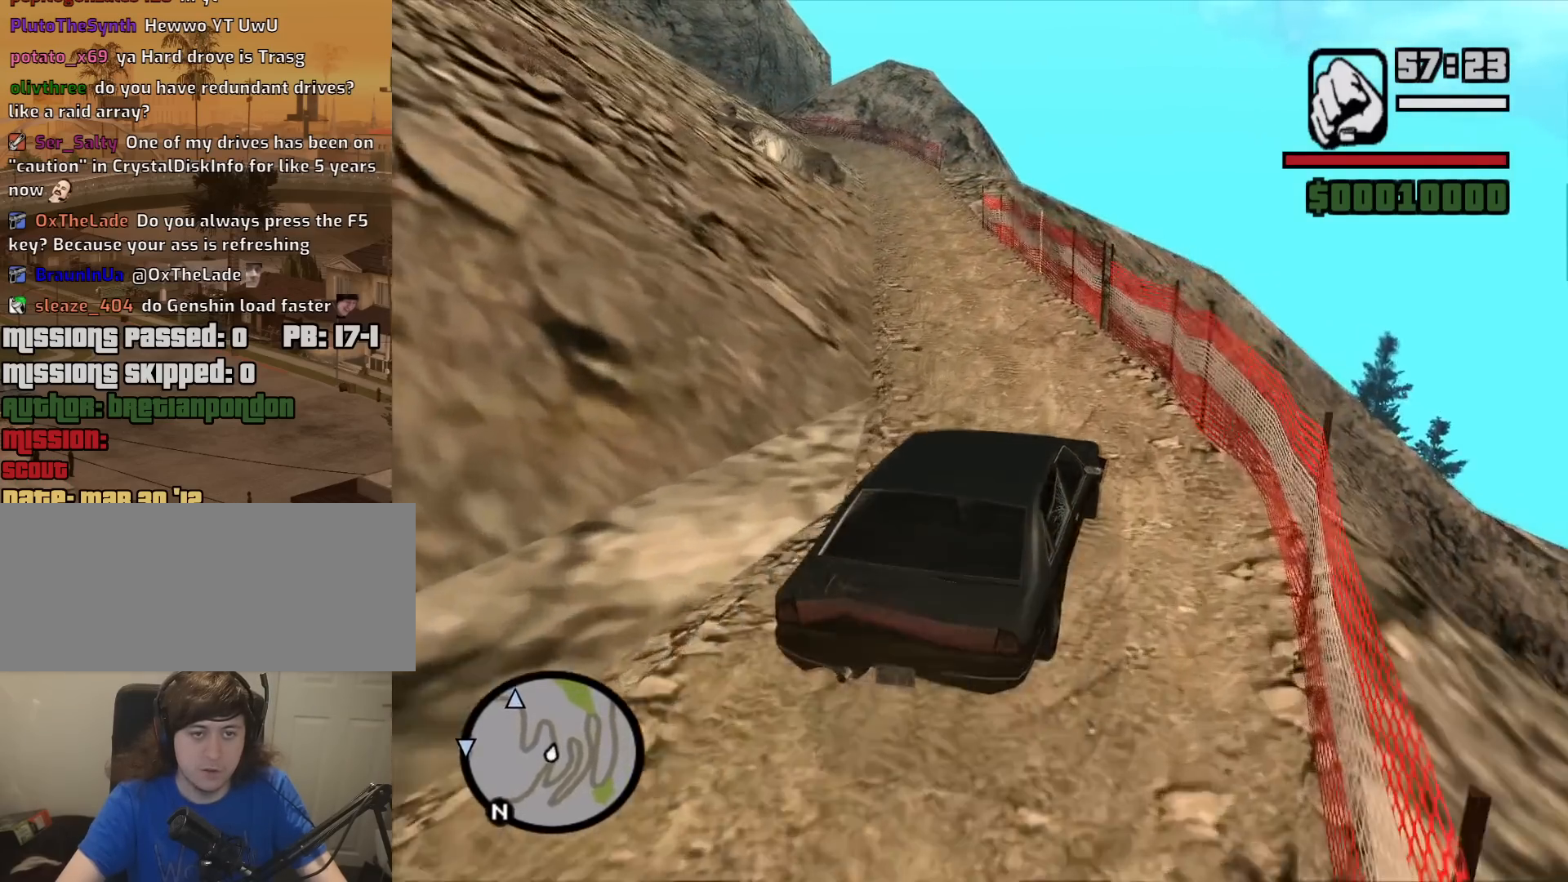
{"keys": ["w"], "mouse": [], "events": [[333, "a", "up"]]}
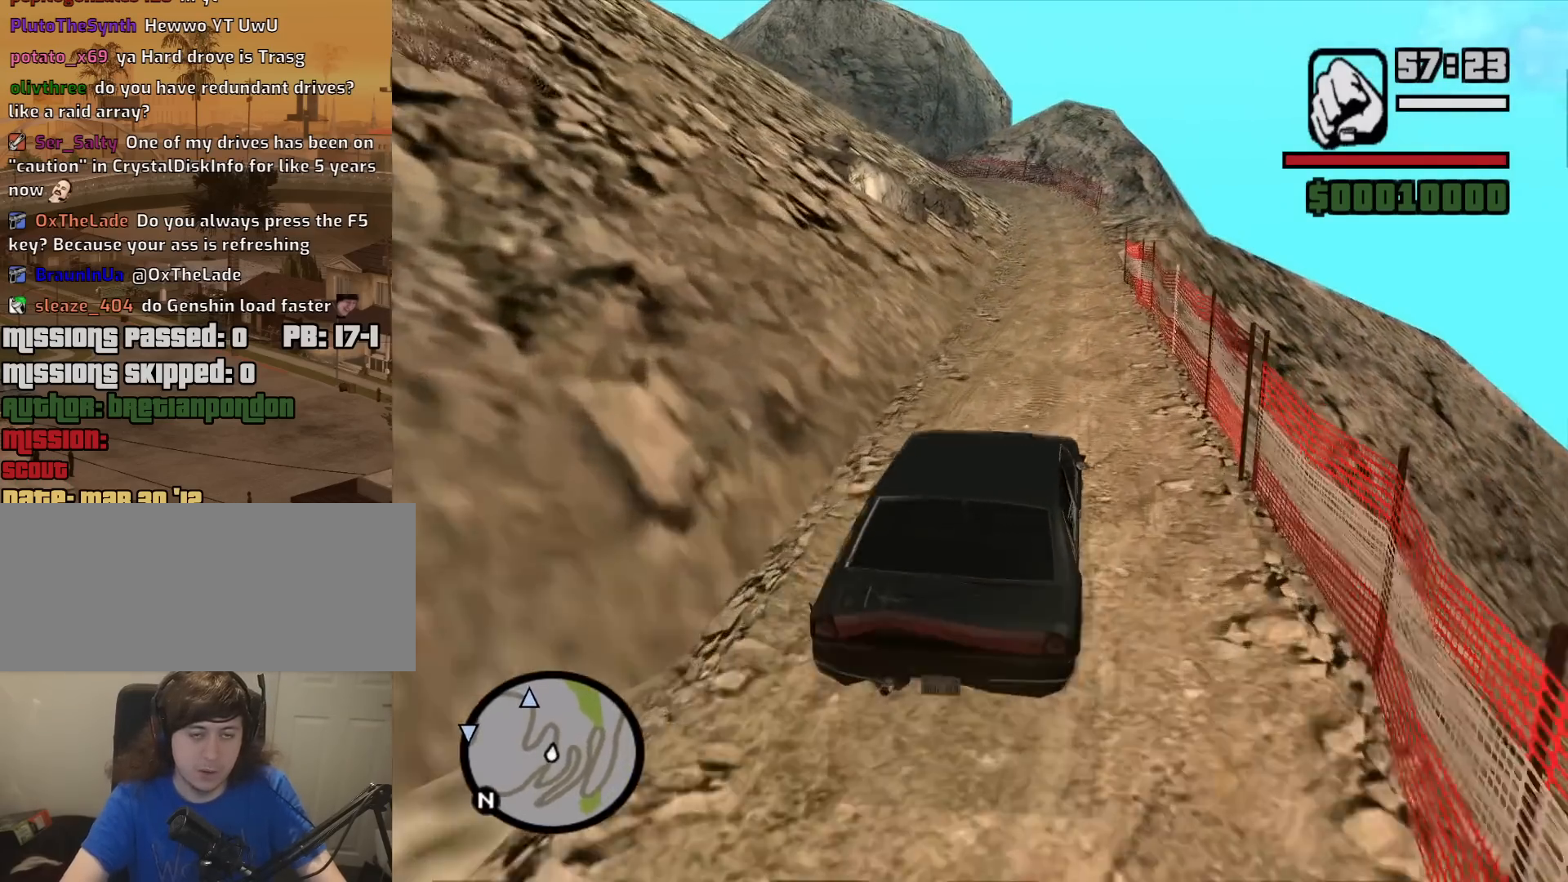
{"keys": ["w"], "mouse": [], "events": [[350, "d", "down"], [400, "d", "up"]]}
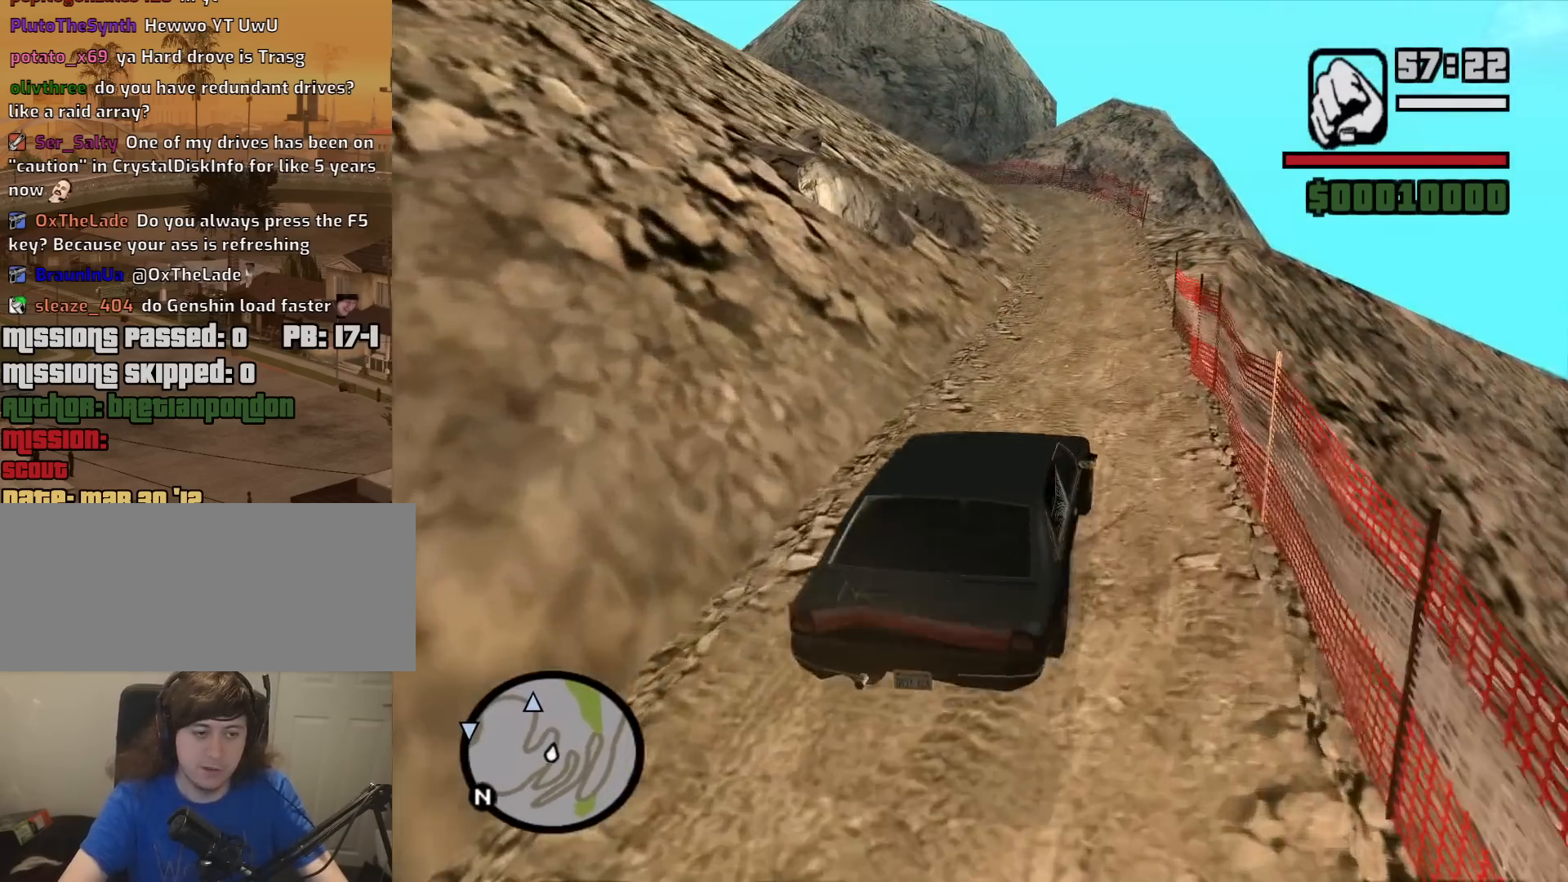
{"keys": ["w"], "mouse": [], "events": [[417, "a", "down"], [467, "a", "up"]]}